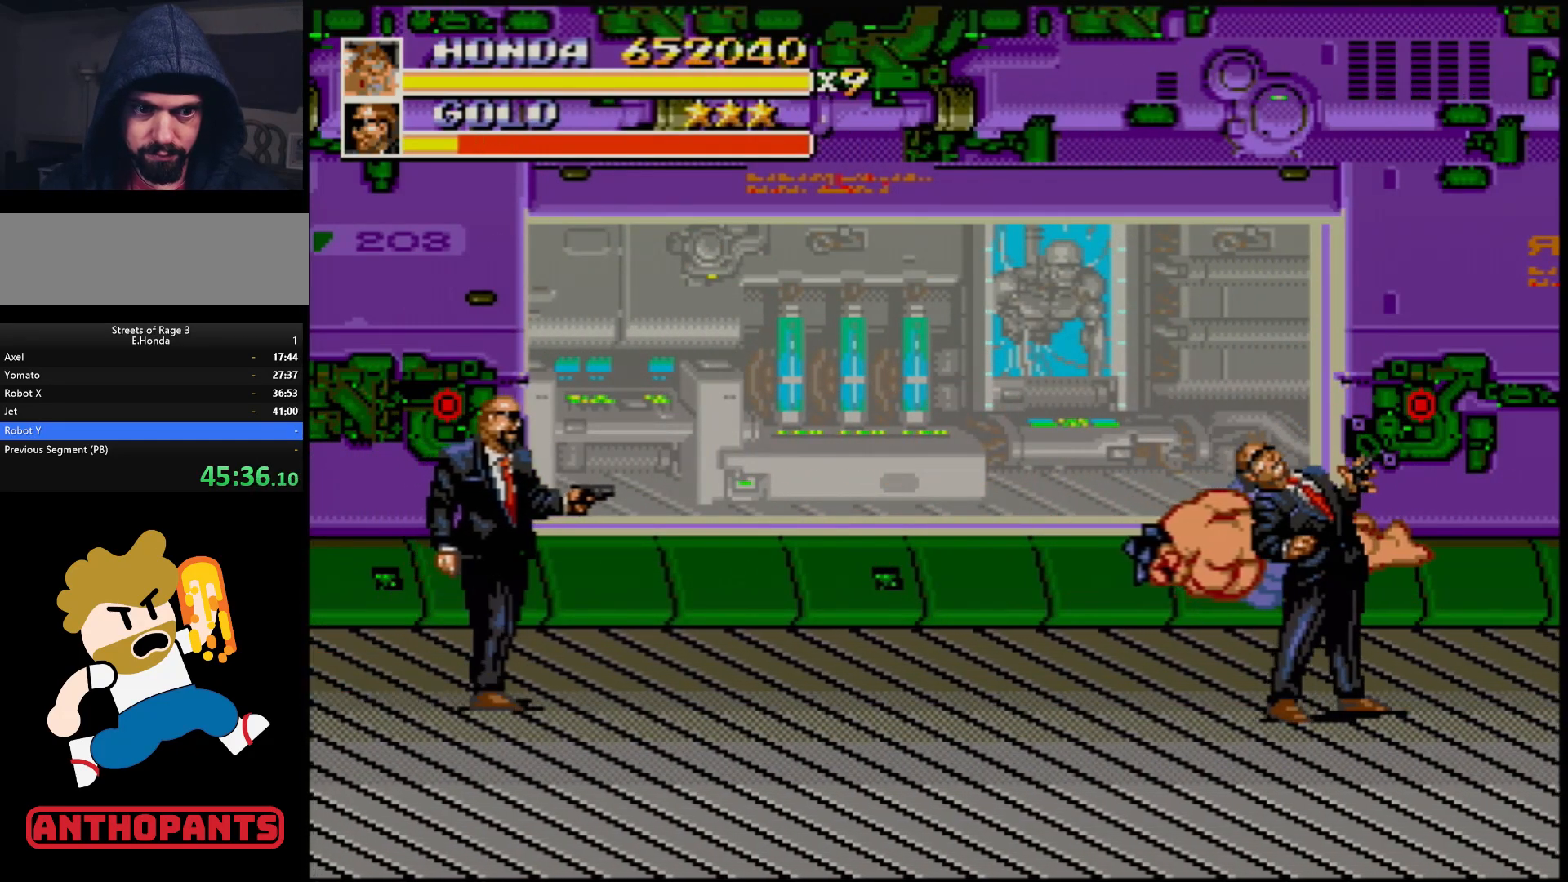
Gameplay with a controller (Xbox layout); each line is a JSON object with the inputs held at the frame after it. "events" lists button and stick changes between this image and that frame as [ms after this image, input, new state], when the widget could be followed in between. Not read: L1 L2 L3 R1 R2 R3.
{"buttons": [], "events": []}
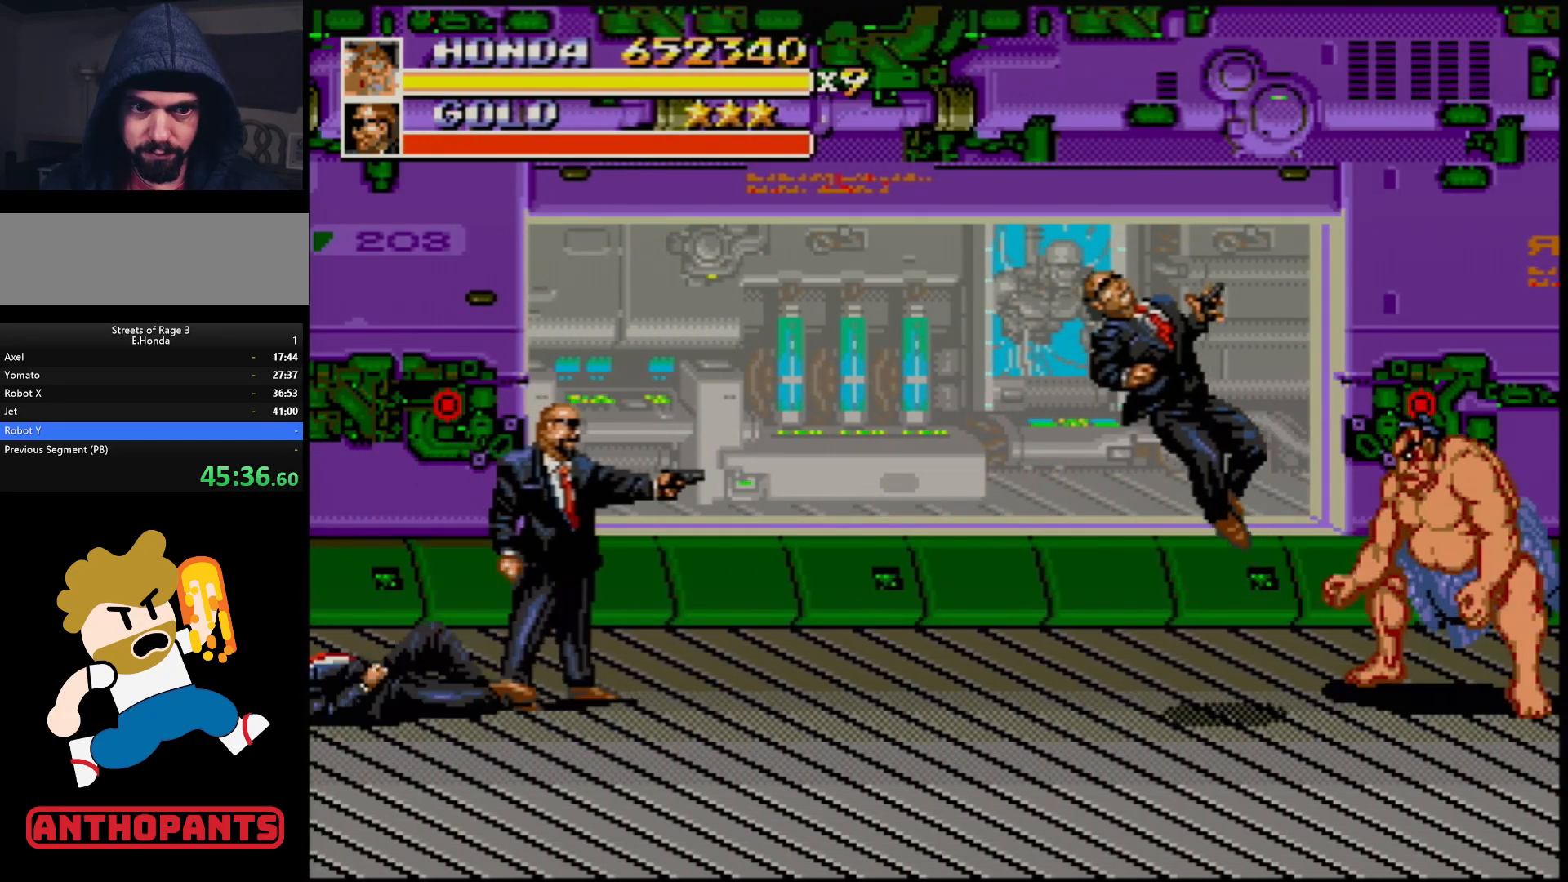
{"buttons": ["DPAD_DOWN", "DPAD_LEFT"], "events": [[183, "DPAD_LEFT", "down"], [233, "DPAD_LEFT", "up"], [283, "DPAD_LEFT", "down"], [383, "DPAD_DOWN", "down"]]}
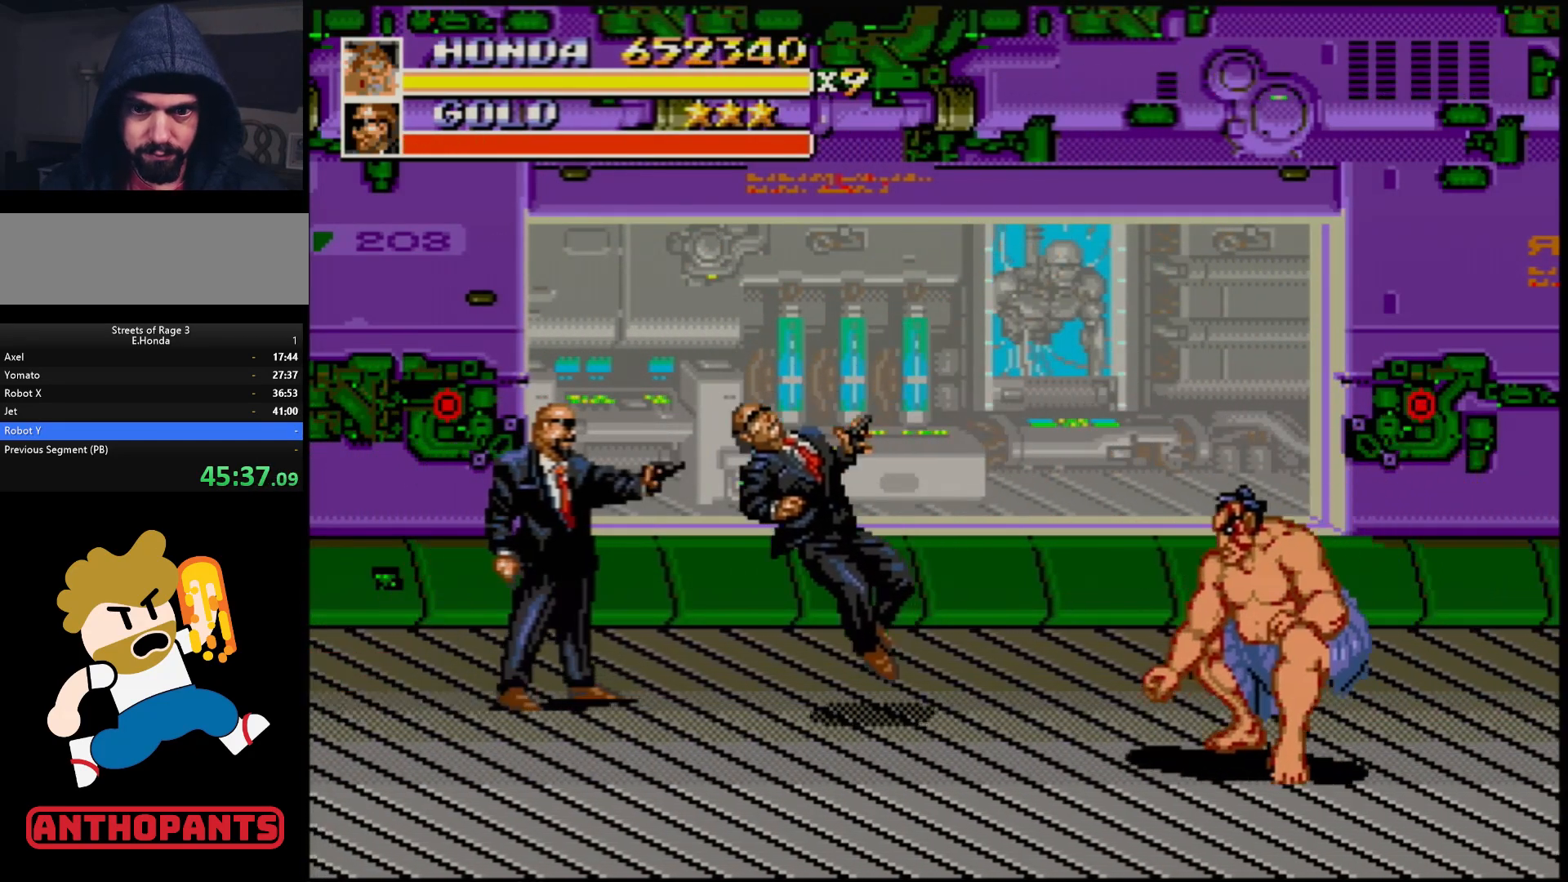
{"buttons": ["DPAD_UP", "DPAD_LEFT"], "events": [[317, "DPAD_DOWN", "up"], [317, "DPAD_UP", "down"]]}
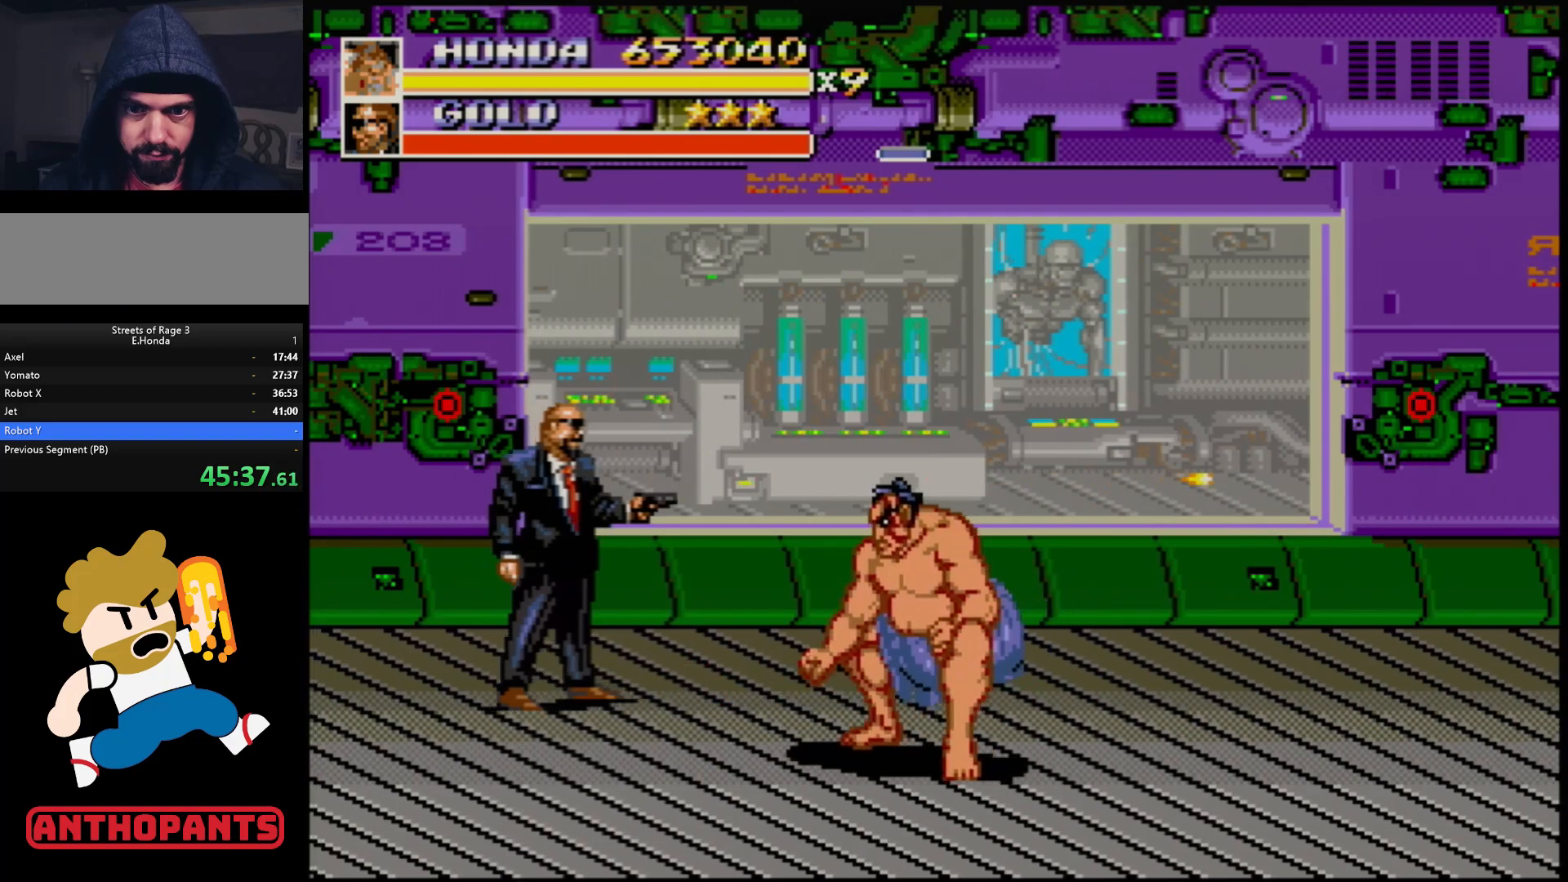
{"buttons": [], "events": [[217, "DPAD_UP", "up"], [267, "B", "down"], [317, "B", "up"], [367, "B", "down"], [450, "B", "up"], [500, "DPAD_LEFT", "up"]]}
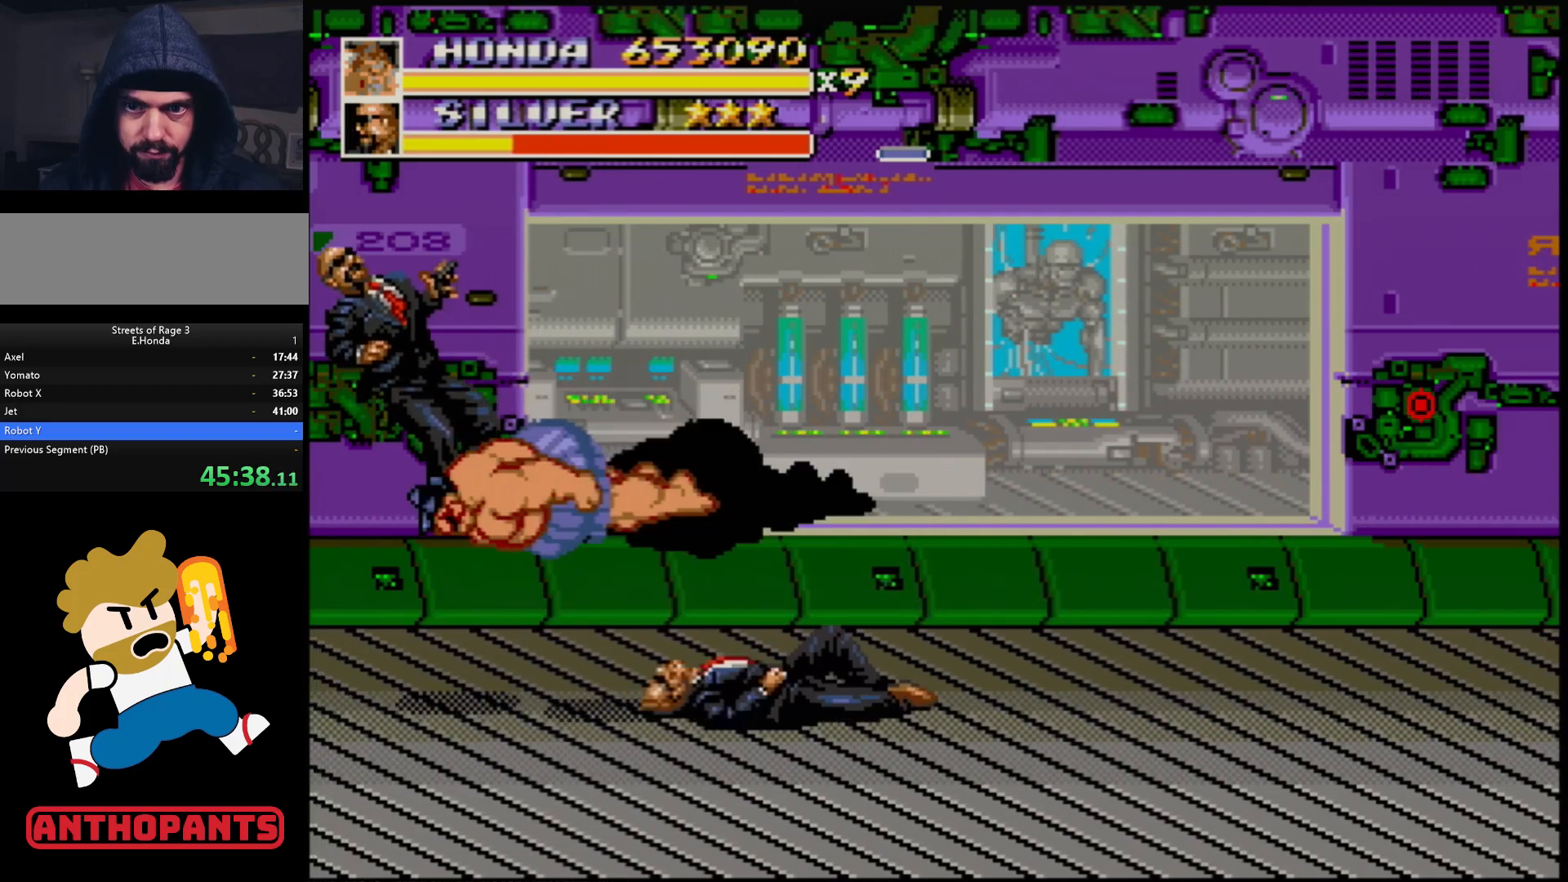
{"buttons": [], "events": [[17, "B", "down"], [50, "B", "up"]]}
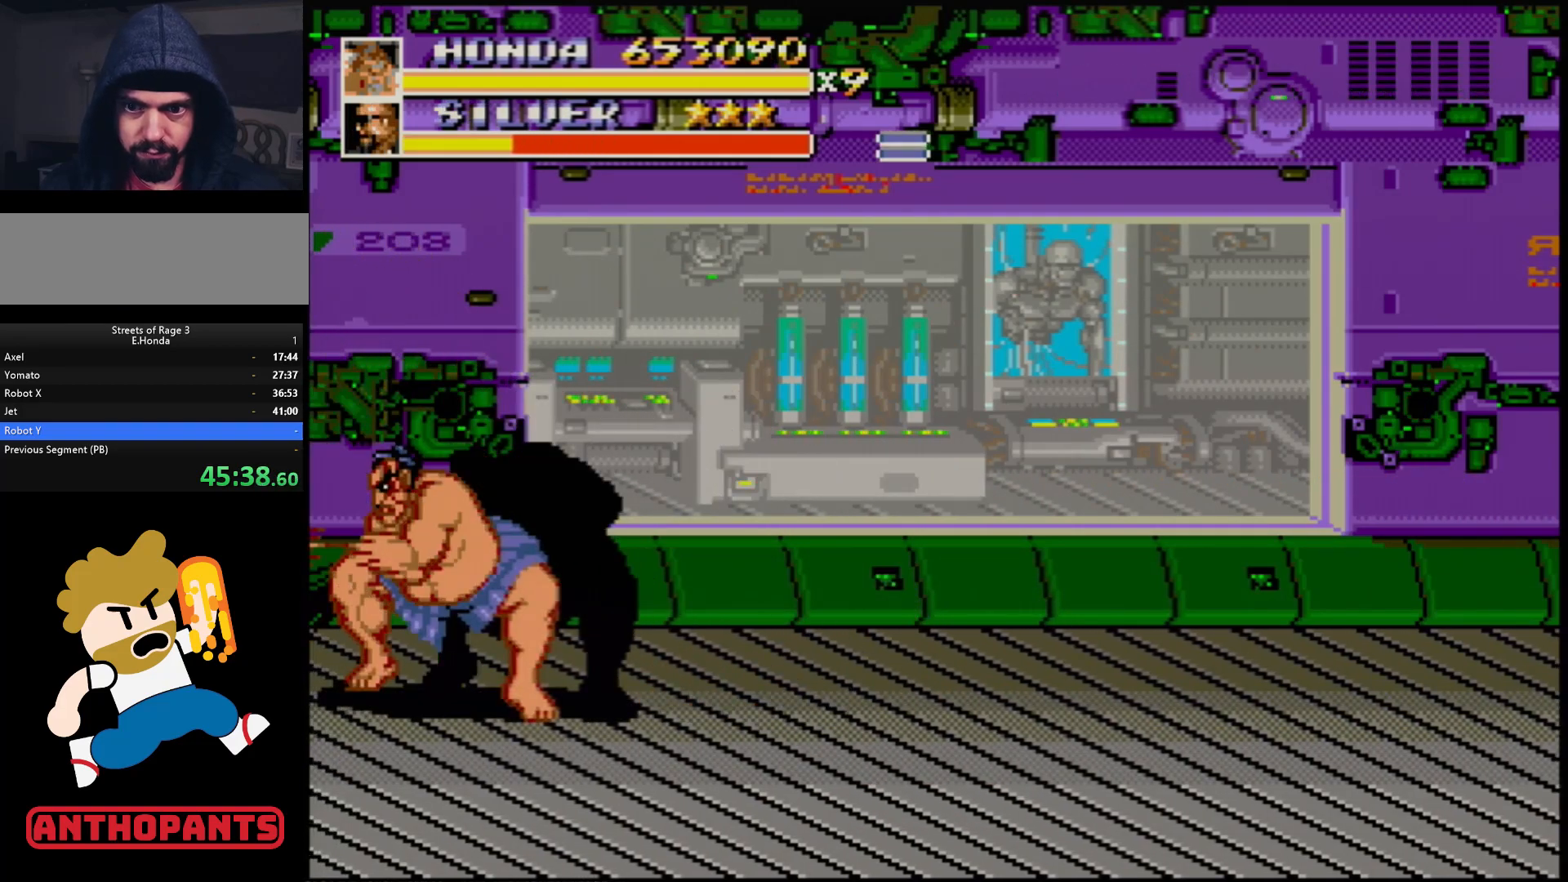
{"buttons": ["DPAD_RIGHT"], "events": [[117, "DPAD_RIGHT", "down"], [150, "DPAD_RIGHT", "up"], [200, "DPAD_RIGHT", "down"]]}
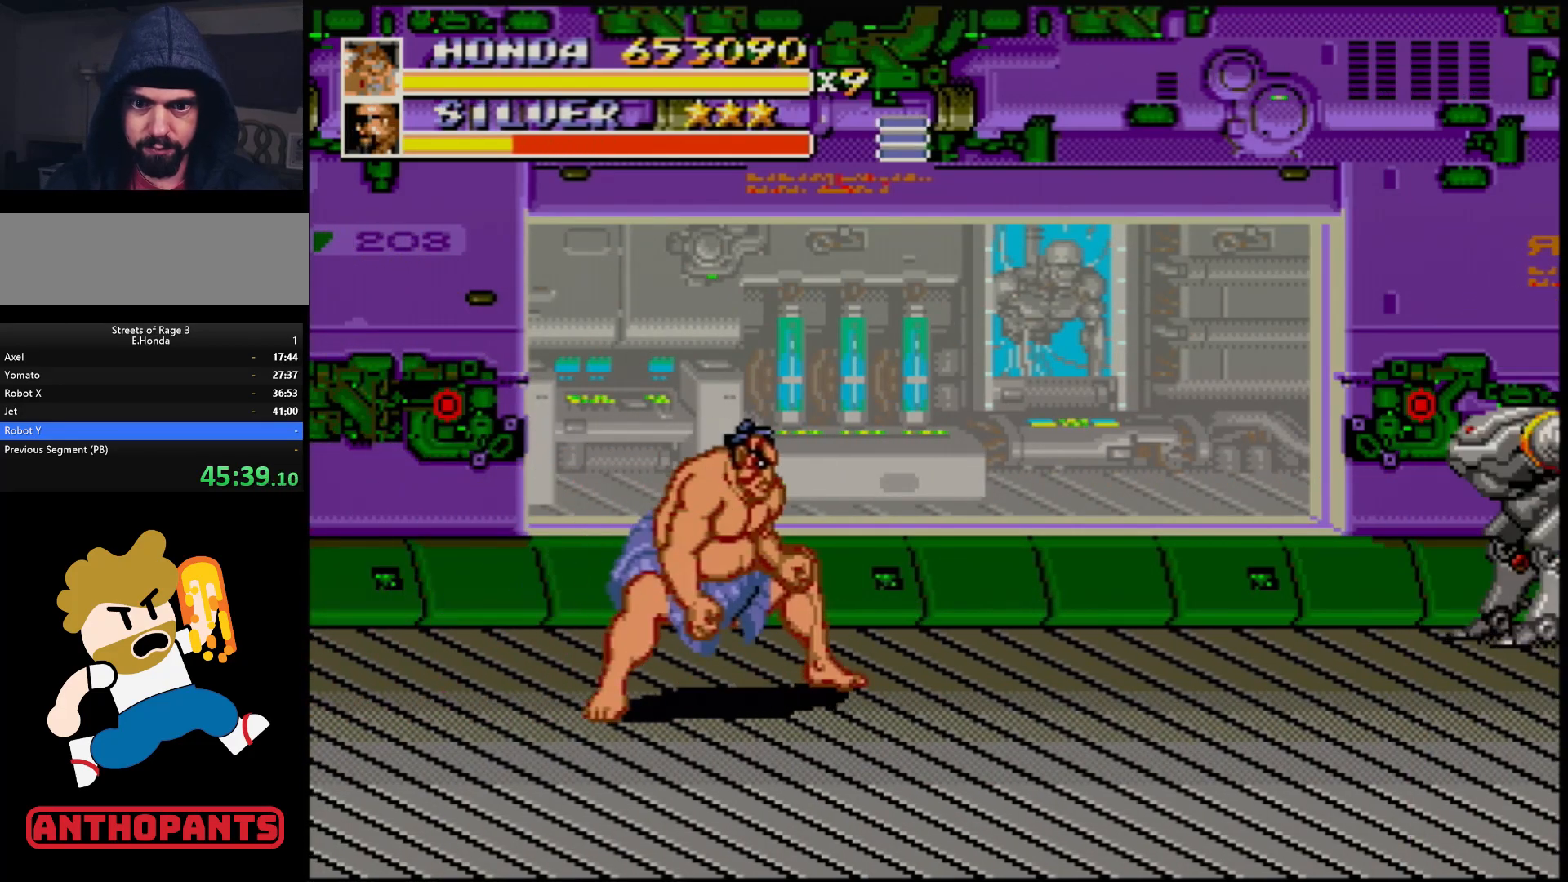
{"buttons": ["DPAD_RIGHT"], "events": []}
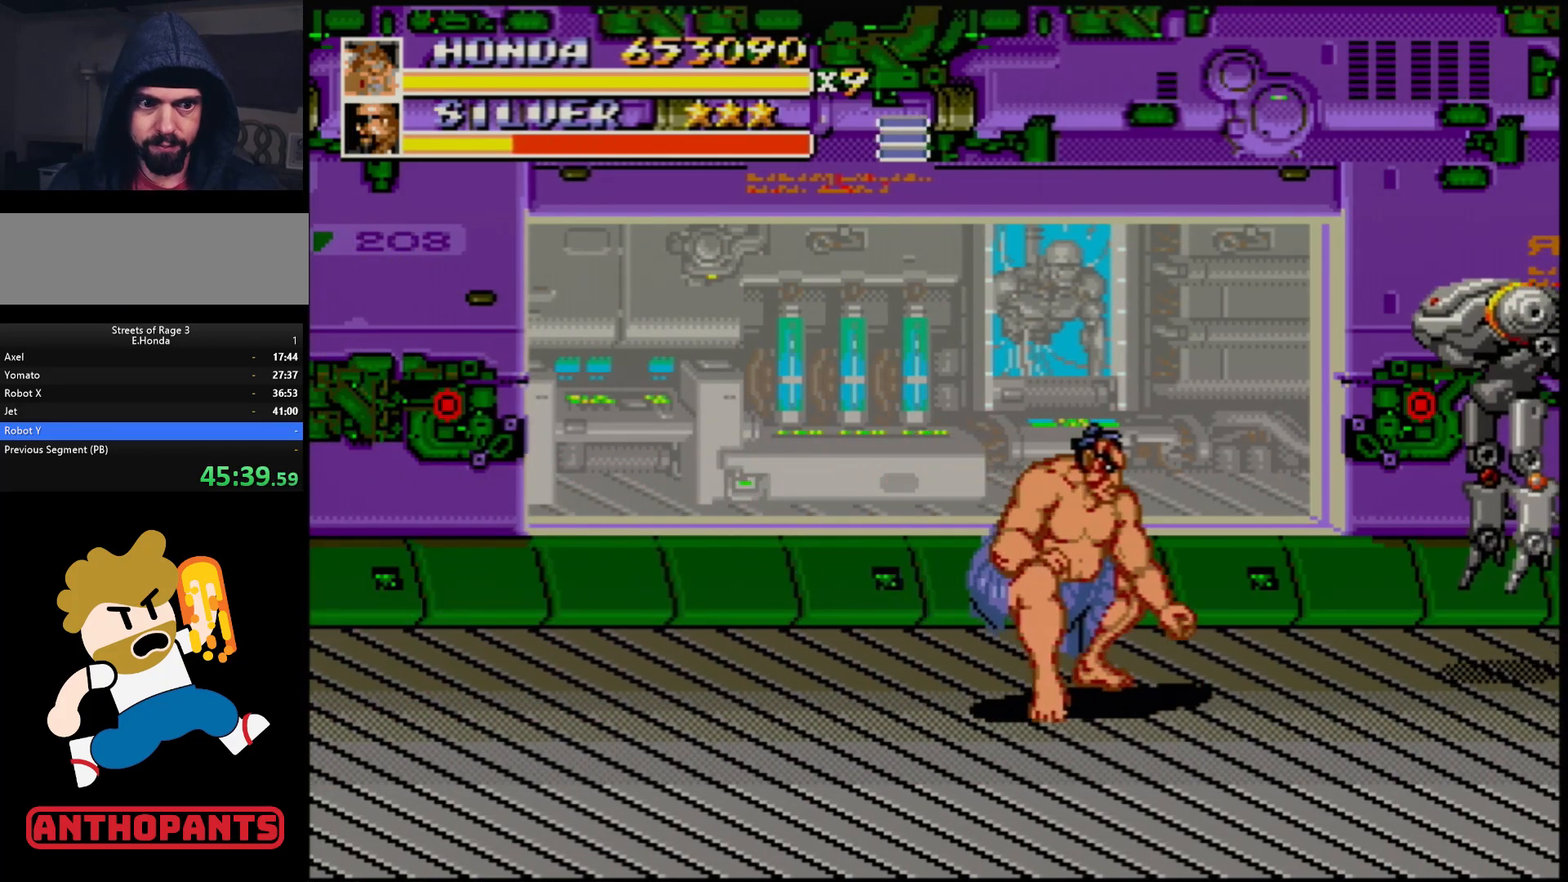
{"buttons": ["DPAD_DOWN", "DPAD_RIGHT"], "events": [[300, "DPAD_DOWN", "down"]]}
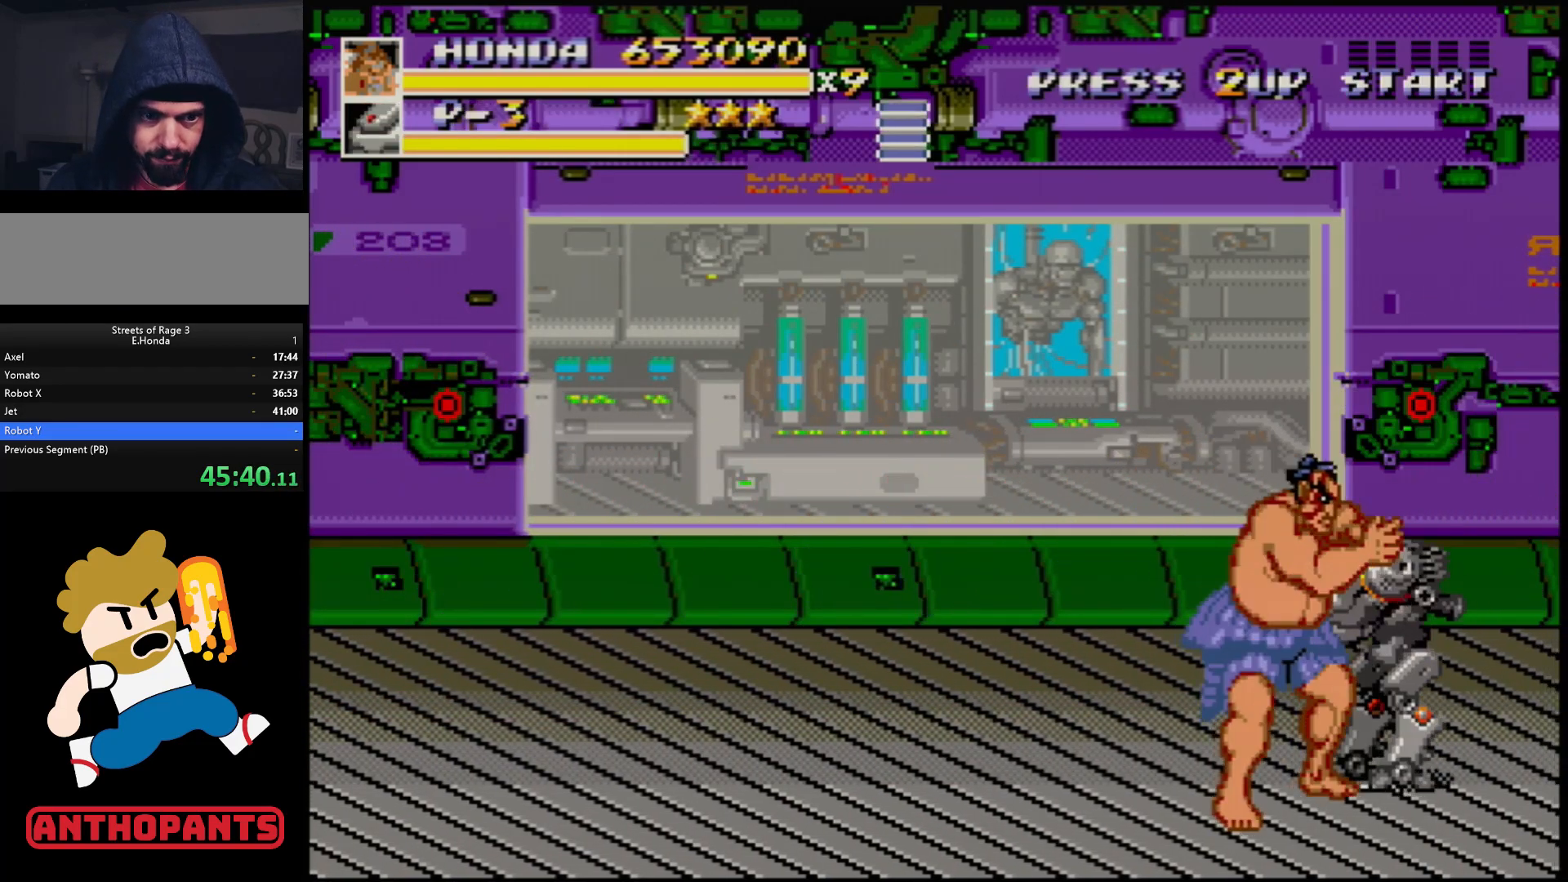
{"buttons": ["B", "DPAD_RIGHT"], "events": [[83, "B", "down"], [117, "DPAD_DOWN", "up"], [233, "B", "up"], [400, "B", "down"]]}
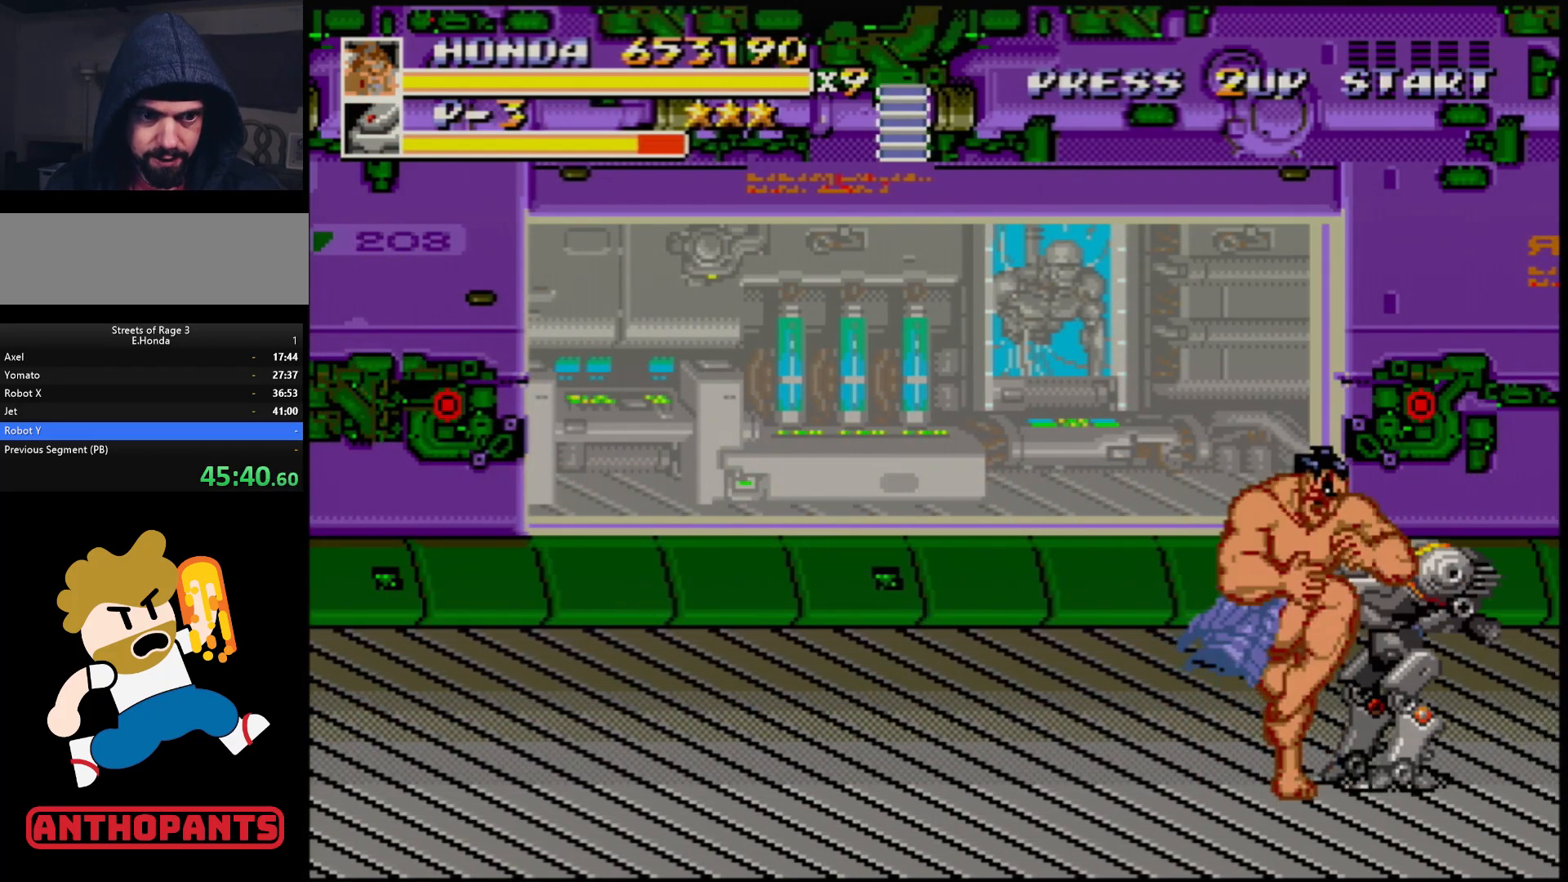
{"buttons": [], "events": [[83, "B", "up"], [83, "DPAD_RIGHT", "up"], [133, "DPAD_LEFT", "down"], [150, "DPAD_DOWN", "down"], [167, "B", "down"], [233, "B", "up"], [267, "B", "down"], [333, "B", "up"], [400, "DPAD_DOWN", "up"], [433, "DPAD_LEFT", "up"]]}
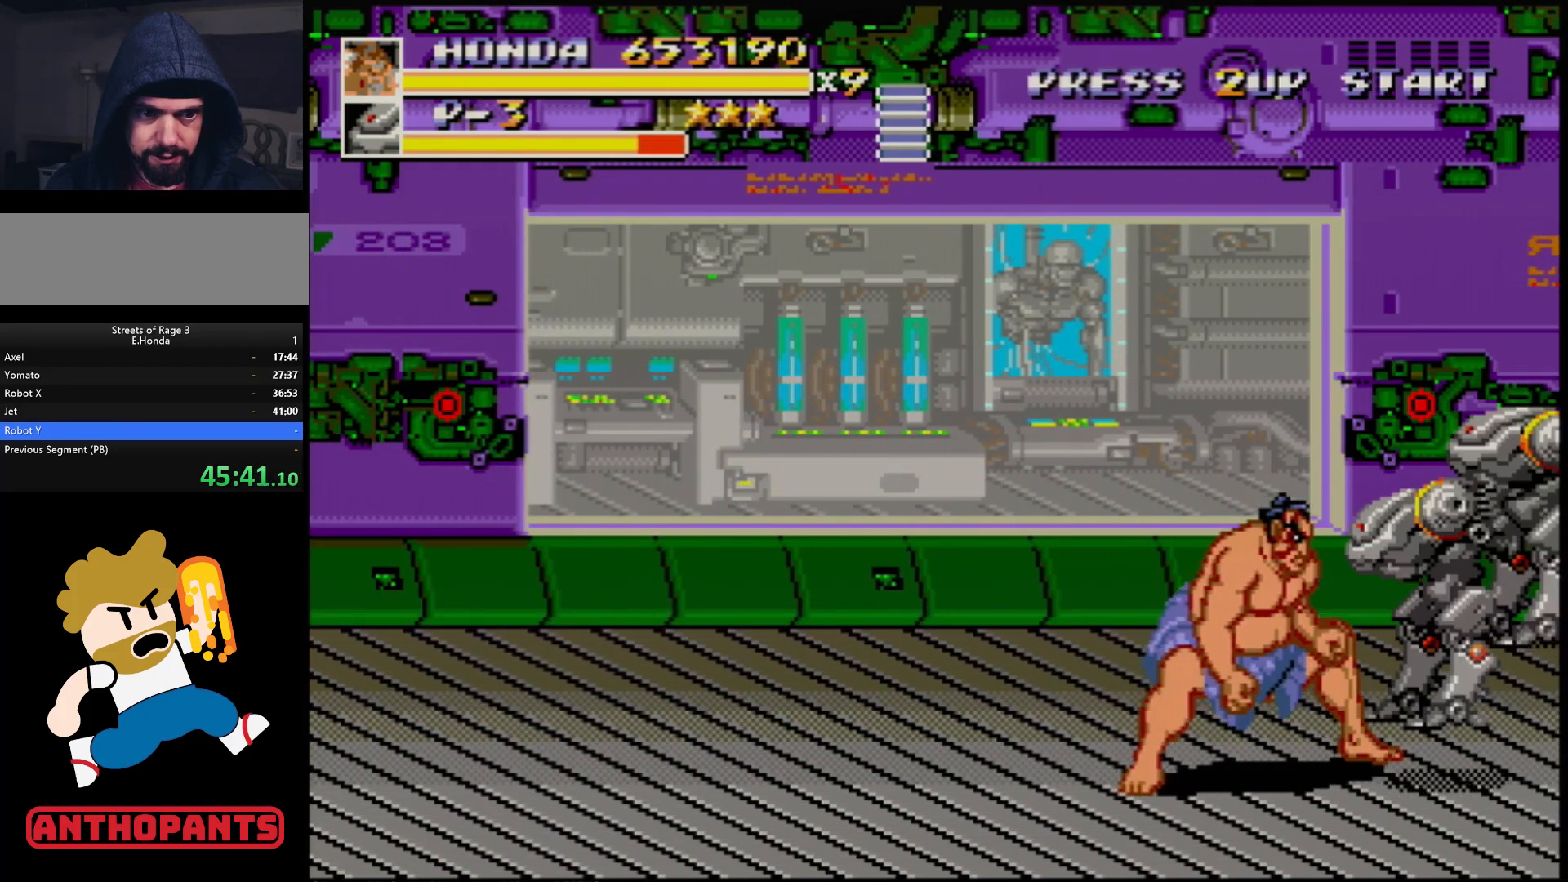
{"buttons": [], "events": [[17, "DPAD_RIGHT", "down"], [67, "B", "down"], [133, "B", "up"], [383, "DPAD_RIGHT", "up"]]}
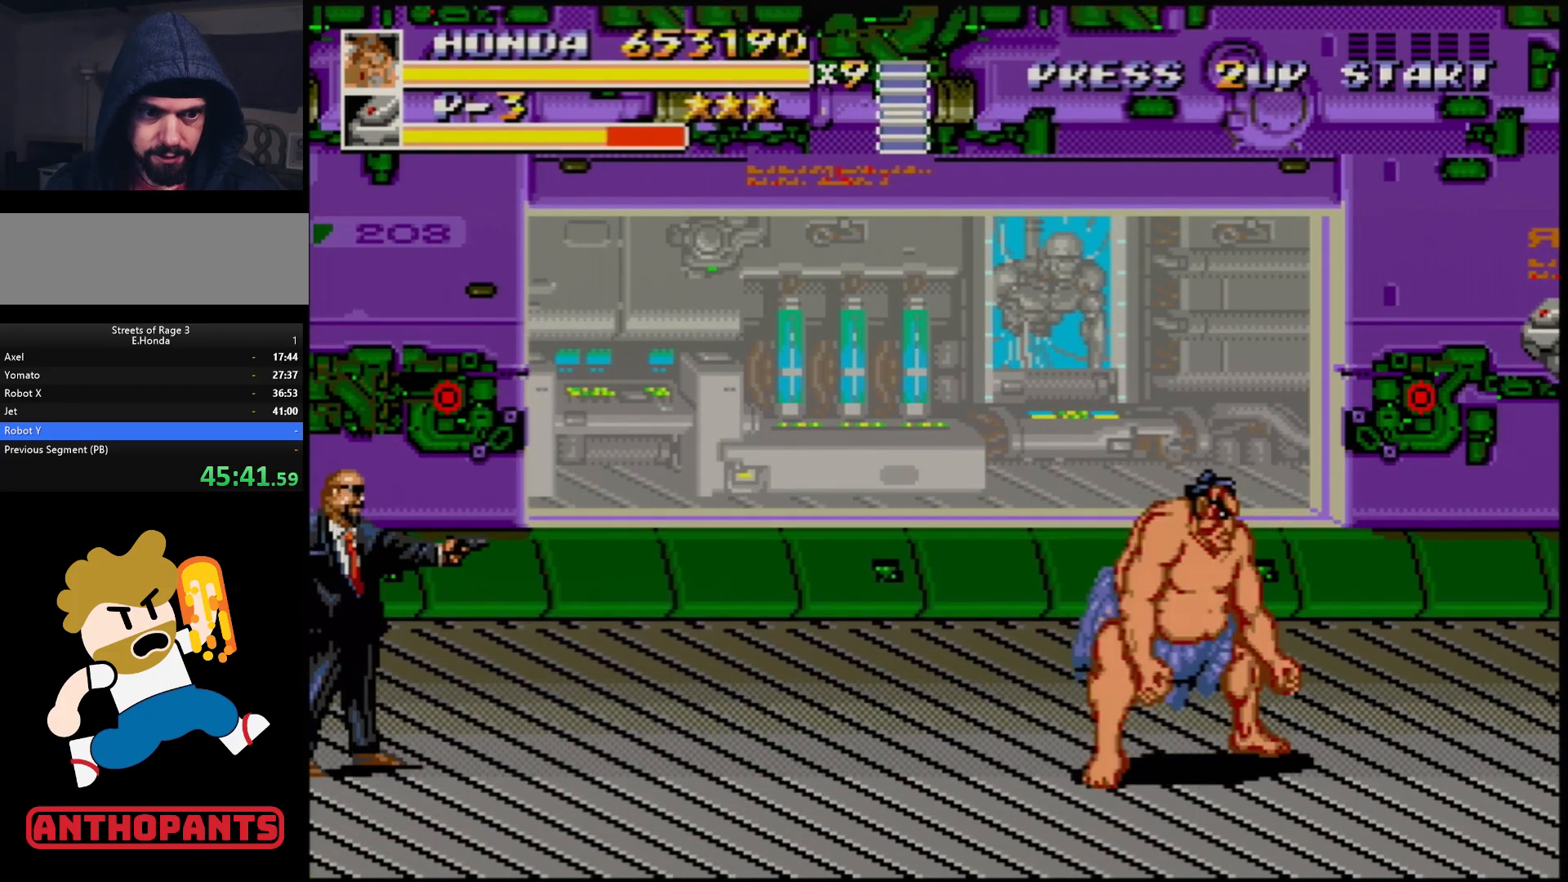
{"buttons": ["DPAD_LEFT"], "events": [[150, "DPAD_LEFT", "down"], [250, "DPAD_LEFT", "up"], [267, "DPAD_LEFT", "down"]]}
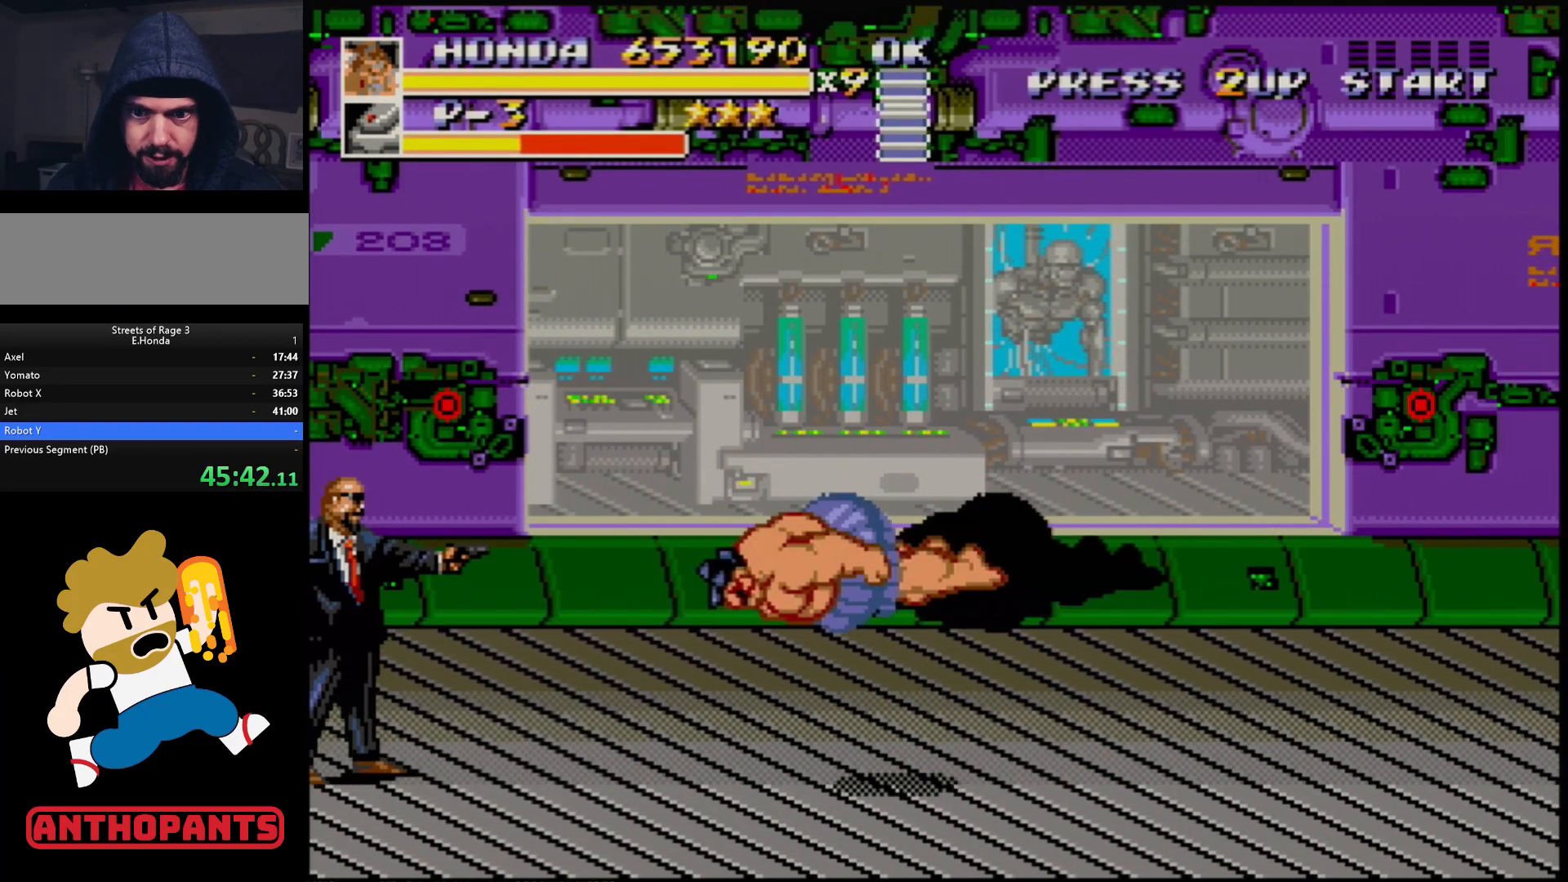
{"buttons": [], "events": [[17, "B", "down"], [83, "B", "up"], [167, "DPAD_LEFT", "up"]]}
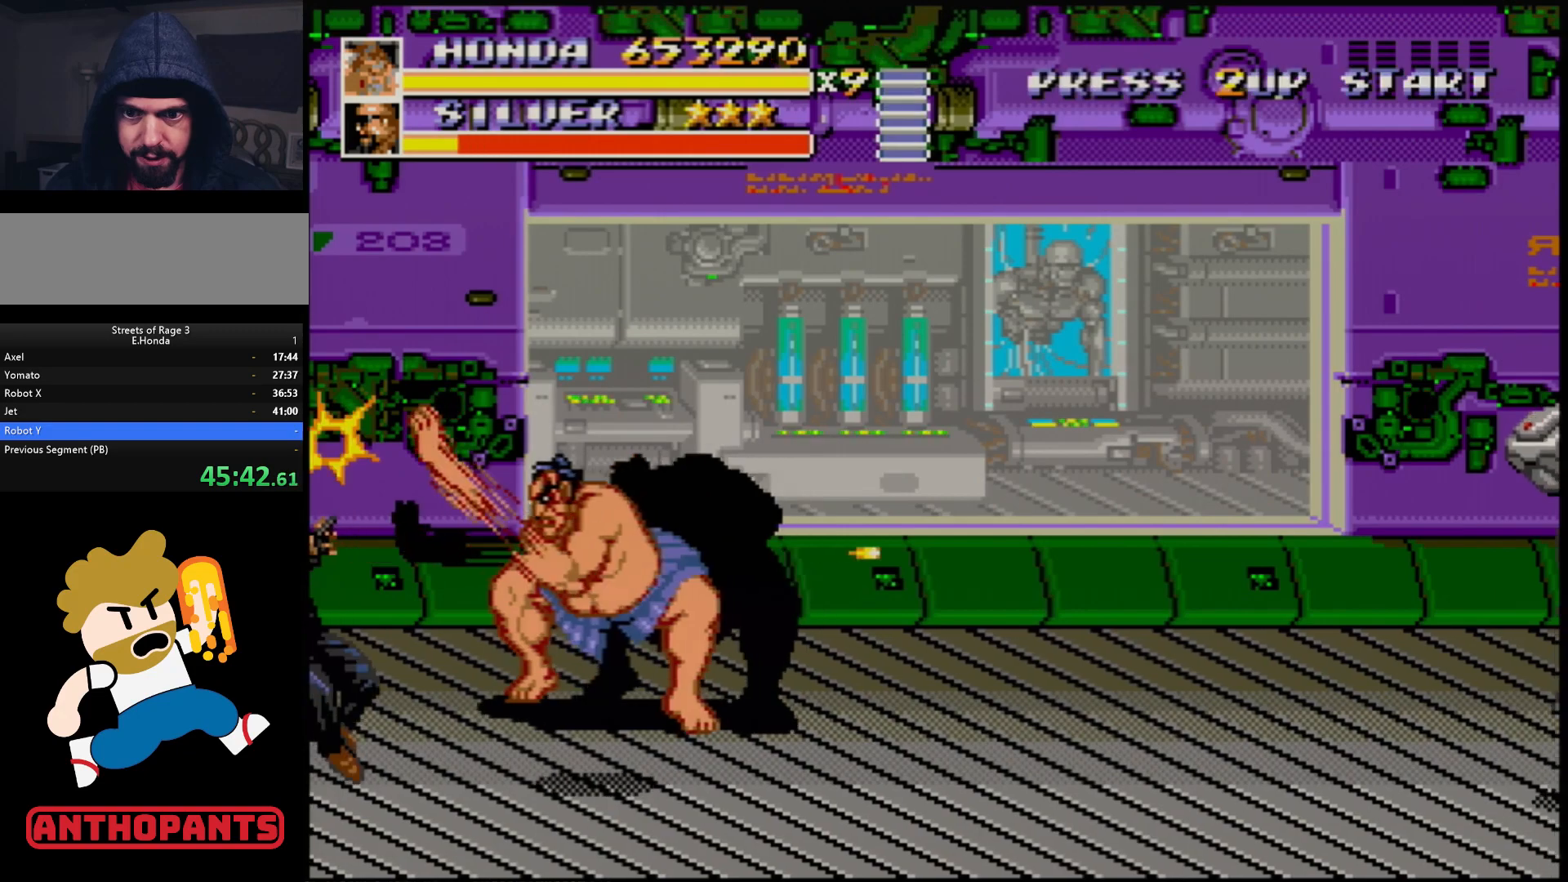
{"buttons": [], "events": [[417, "DPAD_RIGHT", "down"], [467, "DPAD_RIGHT", "up"]]}
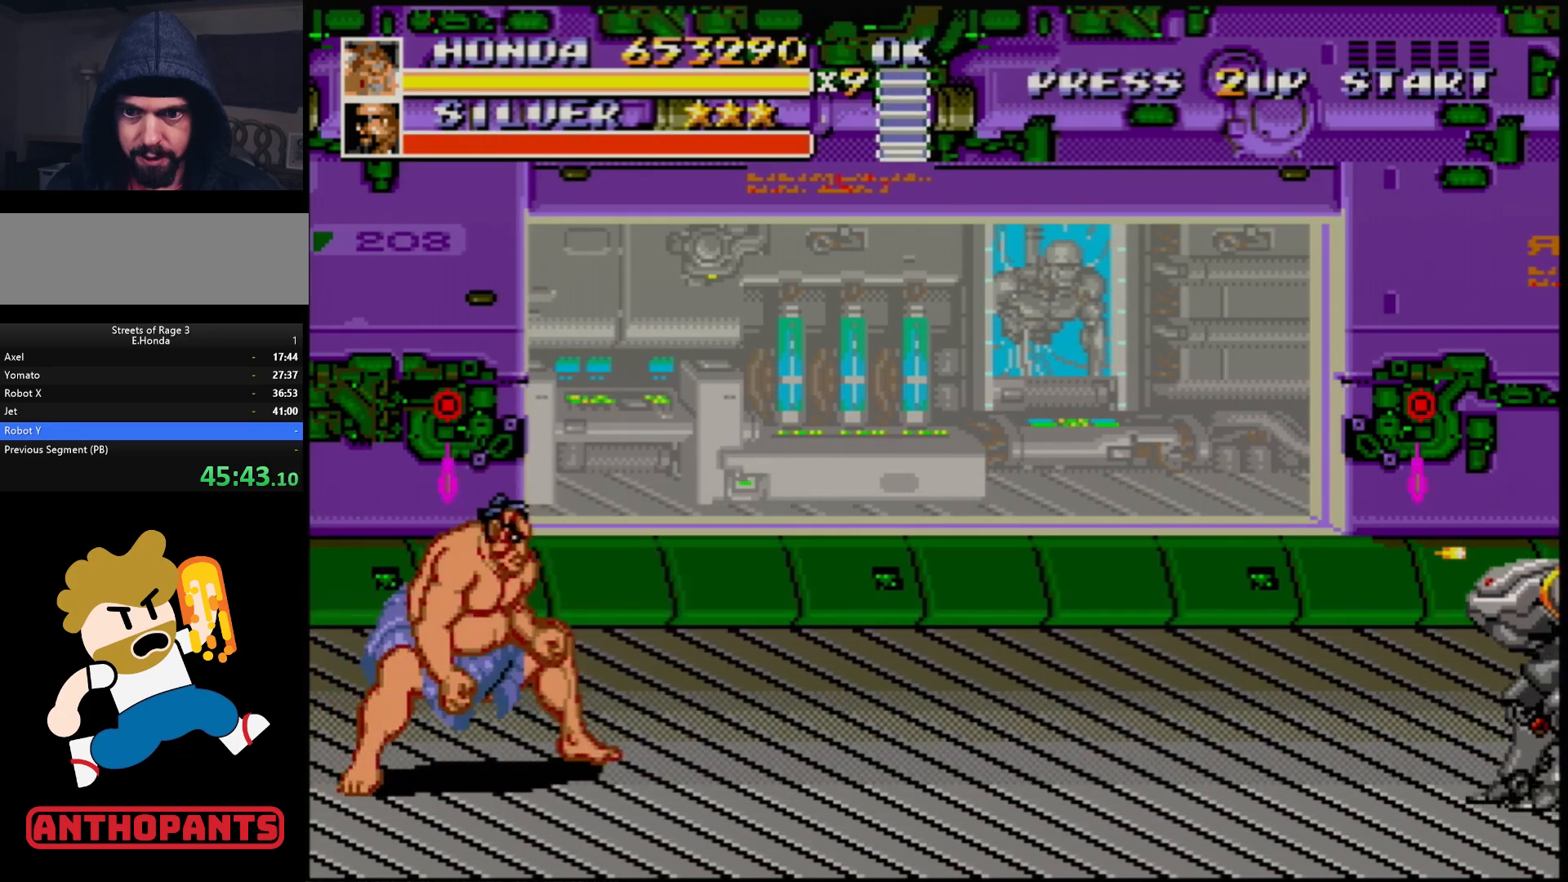
{"buttons": ["DPAD_RIGHT"], "events": [[17, "DPAD_RIGHT", "down"]]}
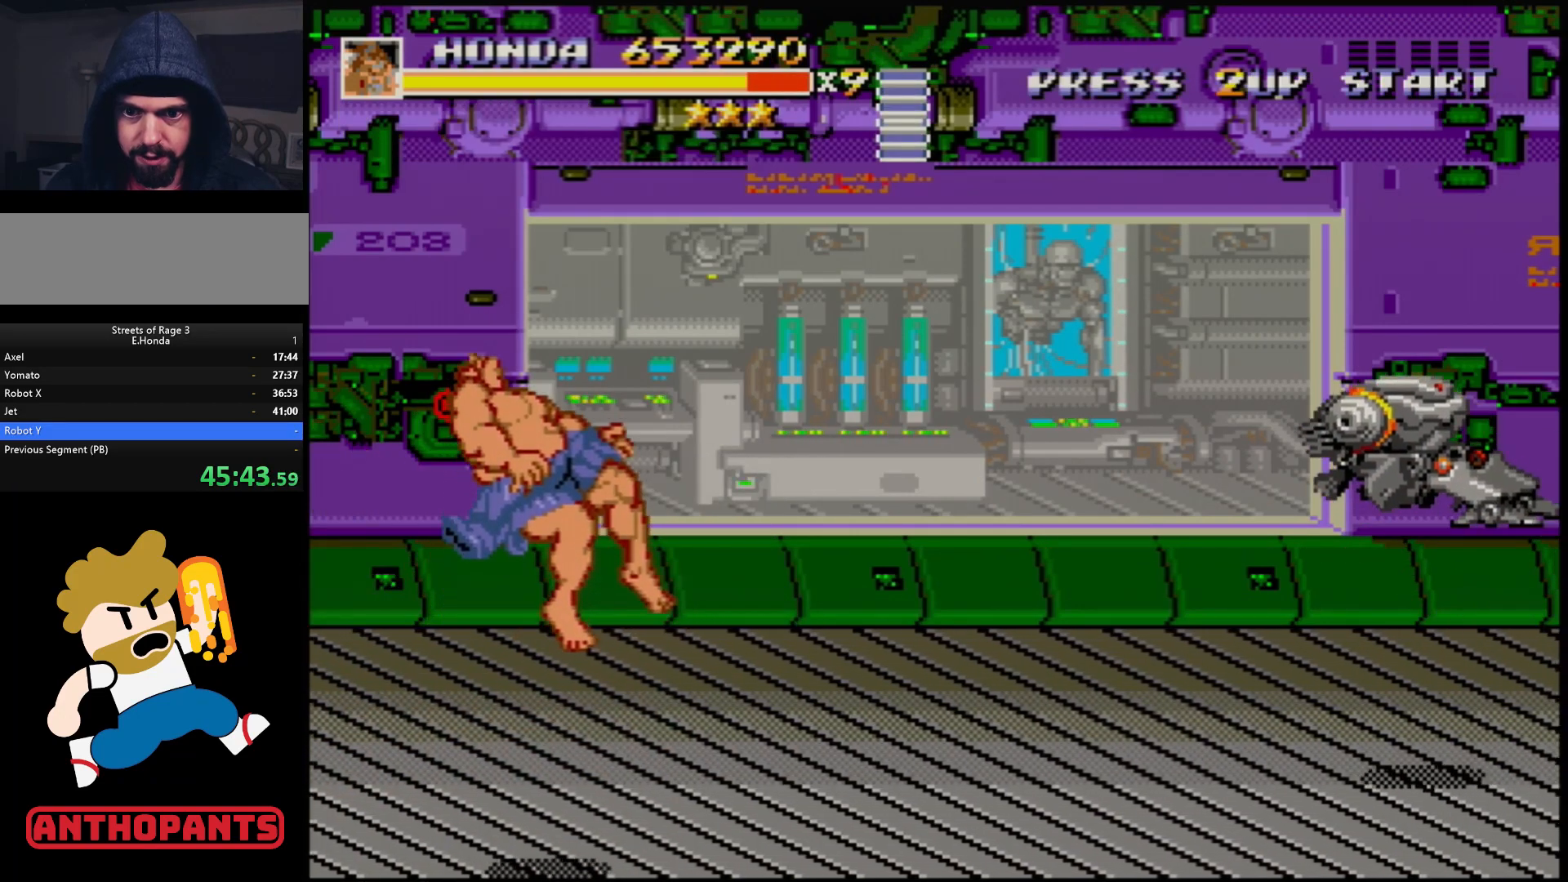
{"buttons": [], "events": [[83, "DPAD_RIGHT", "up"]]}
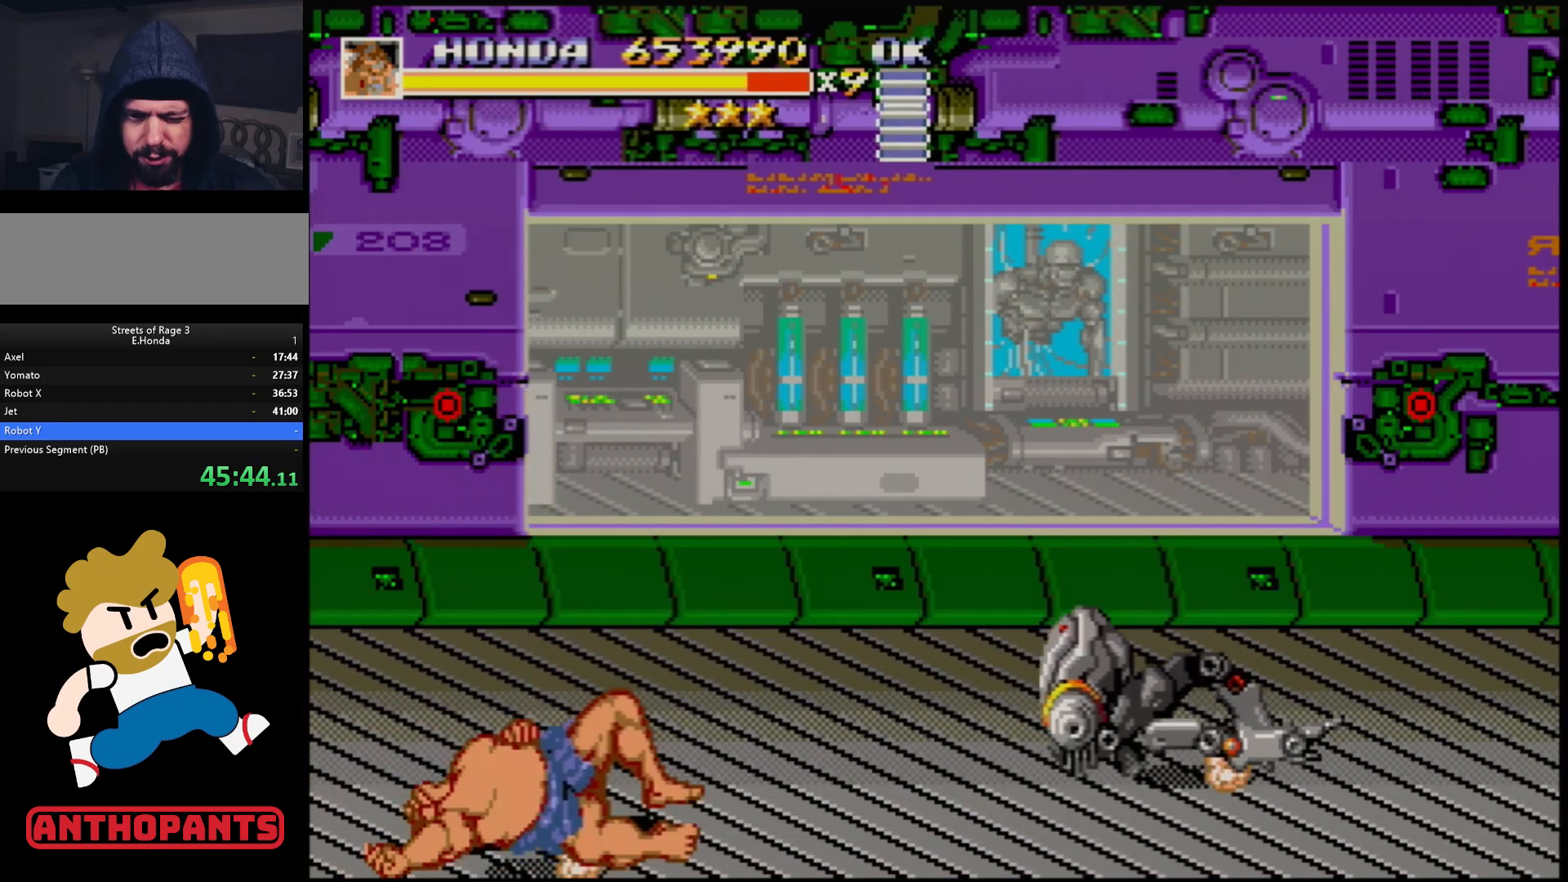
{"buttons": [], "events": []}
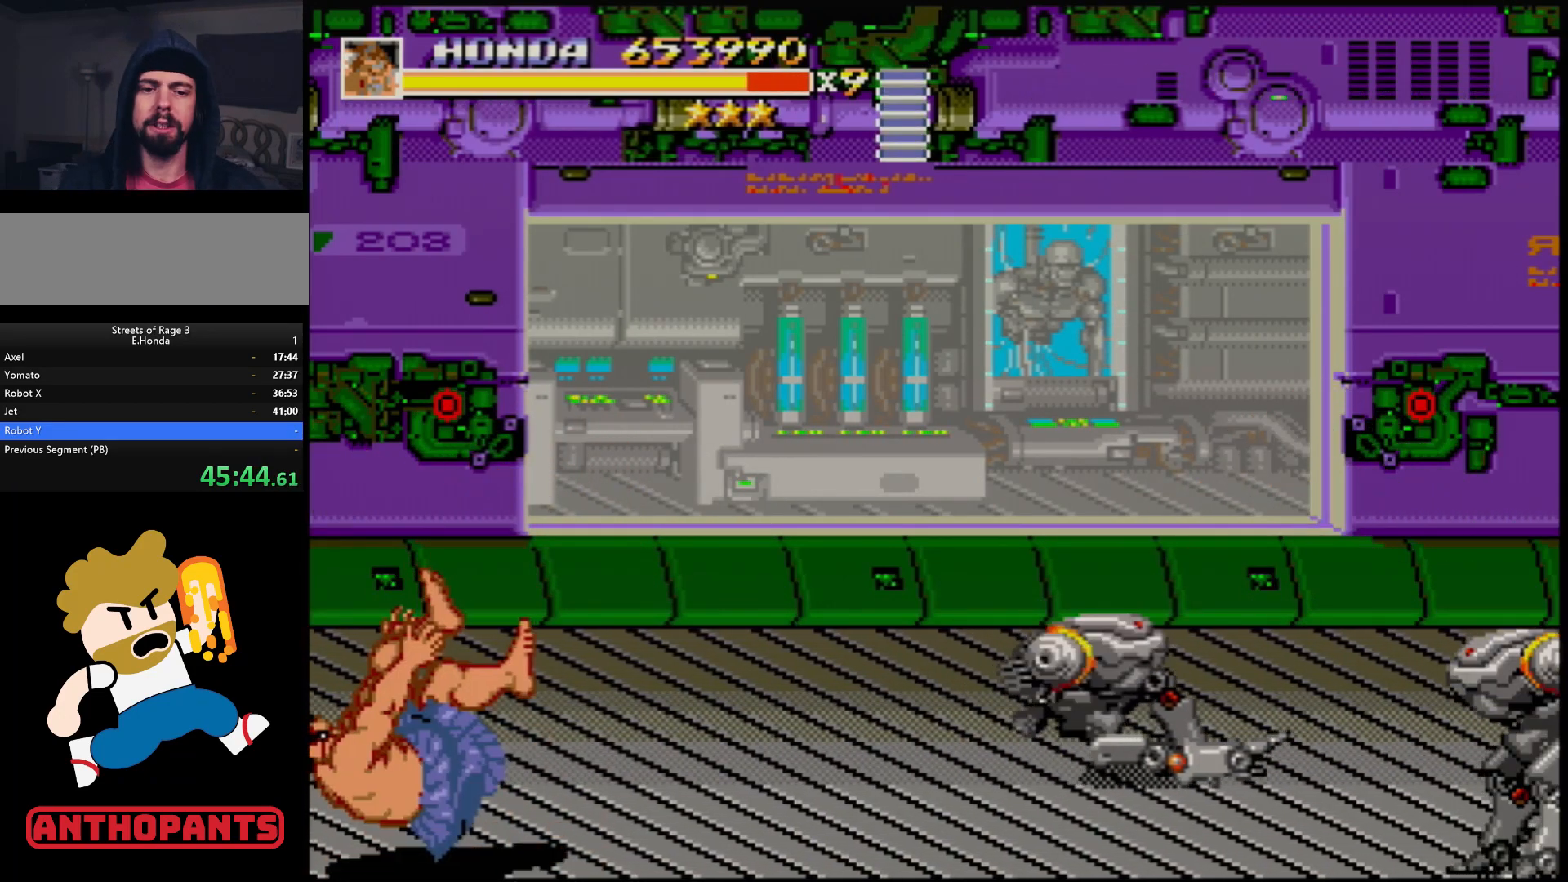
{"buttons": ["DPAD_RIGHT"], "events": [[467, "DPAD_RIGHT", "down"]]}
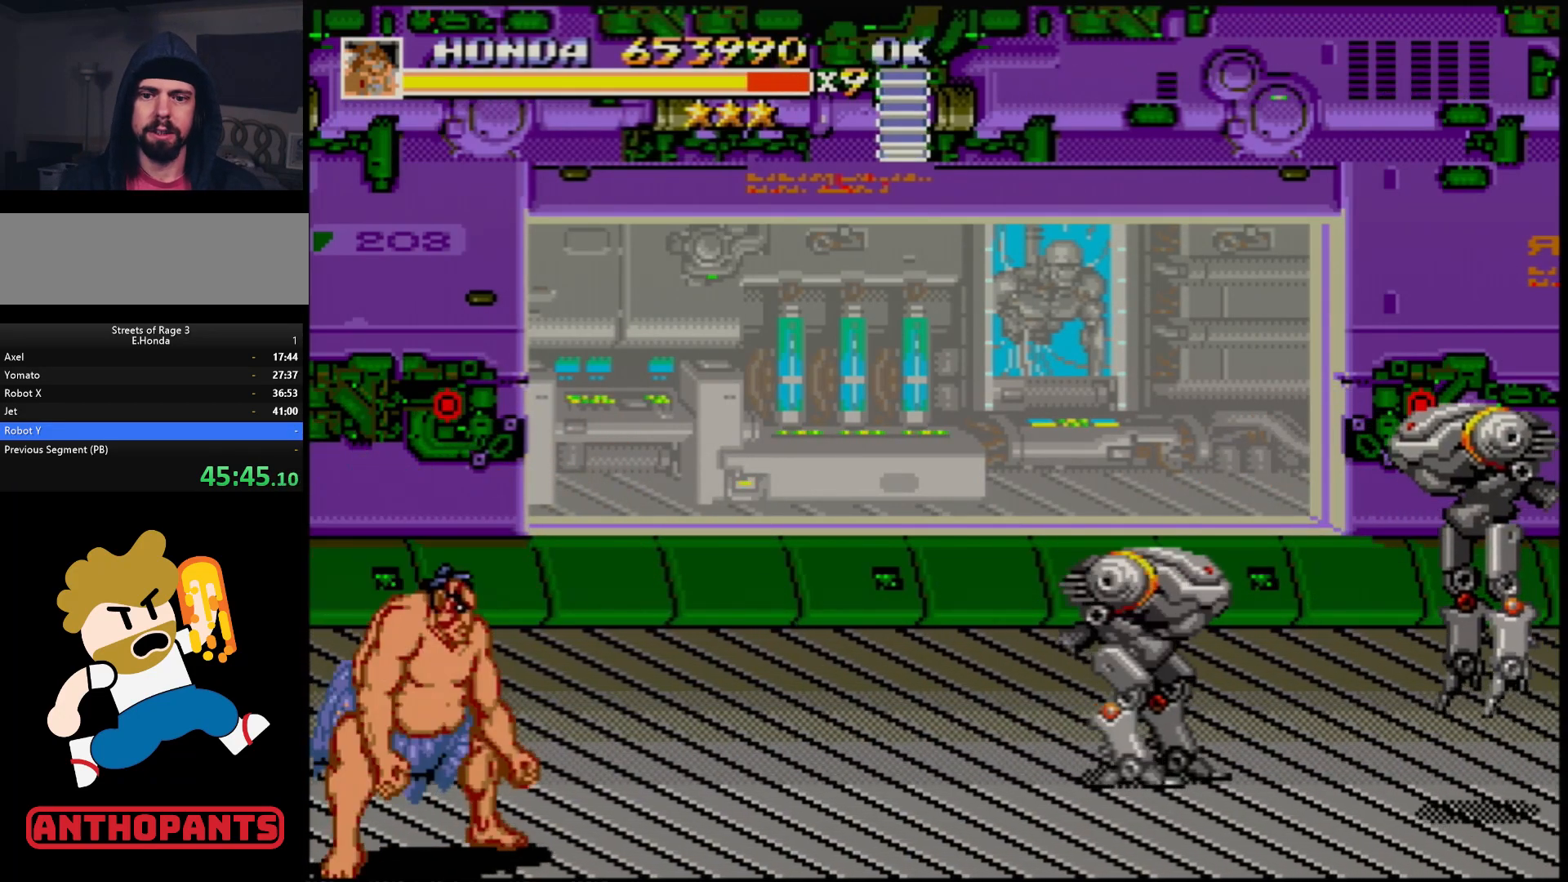
{"buttons": ["DPAD_RIGHT"], "events": [[17, "DPAD_RIGHT", "up"], [83, "DPAD_RIGHT", "down"], [367, "B", "down"], [417, "B", "up"]]}
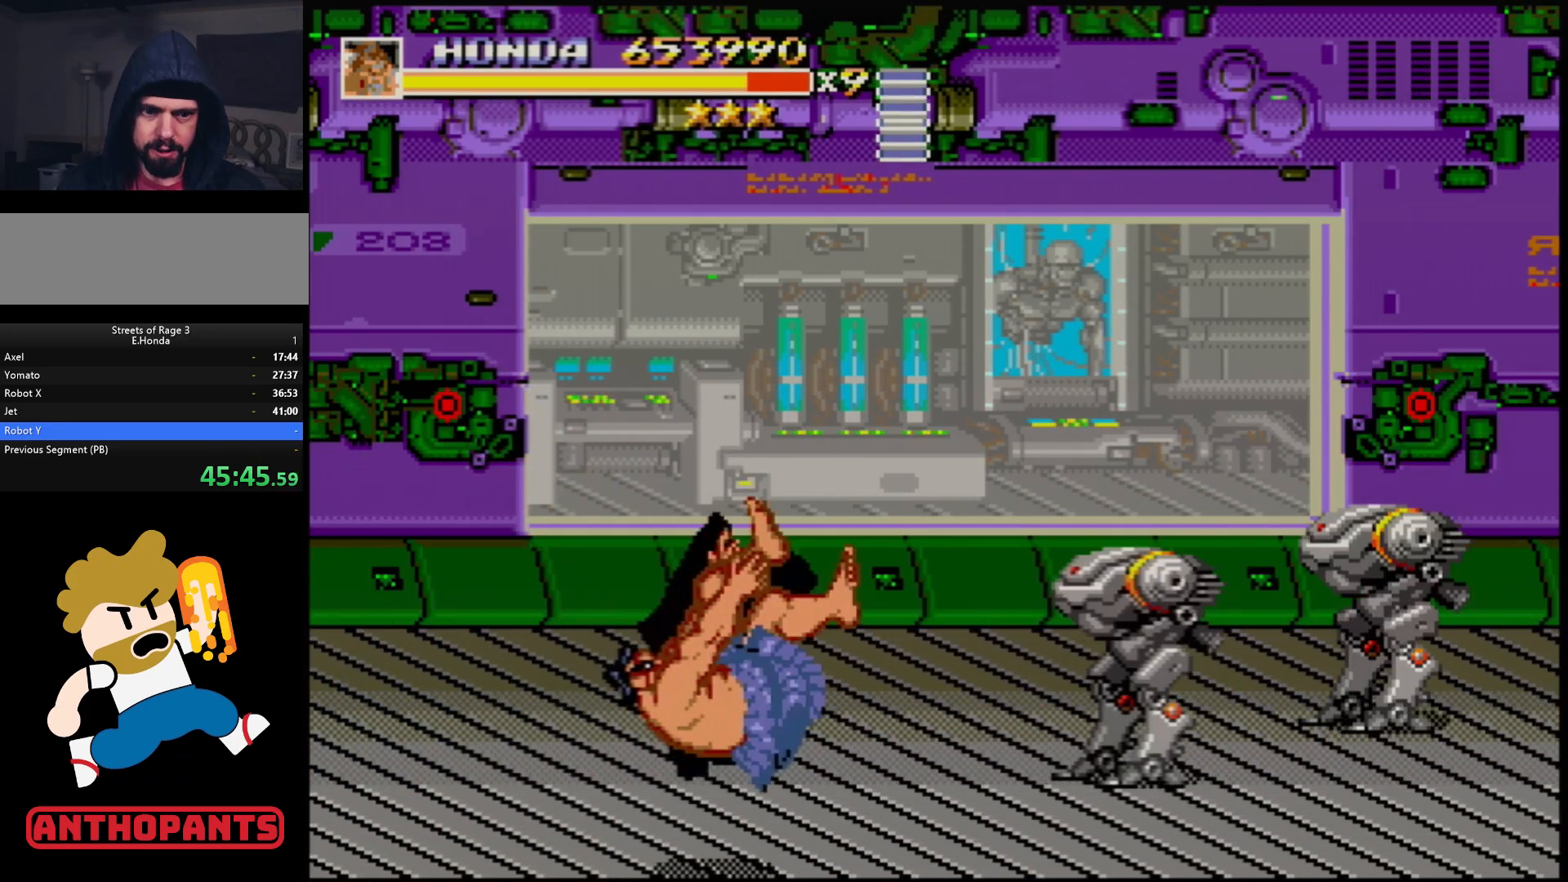
{"buttons": [], "events": [[67, "DPAD_RIGHT", "up"]]}
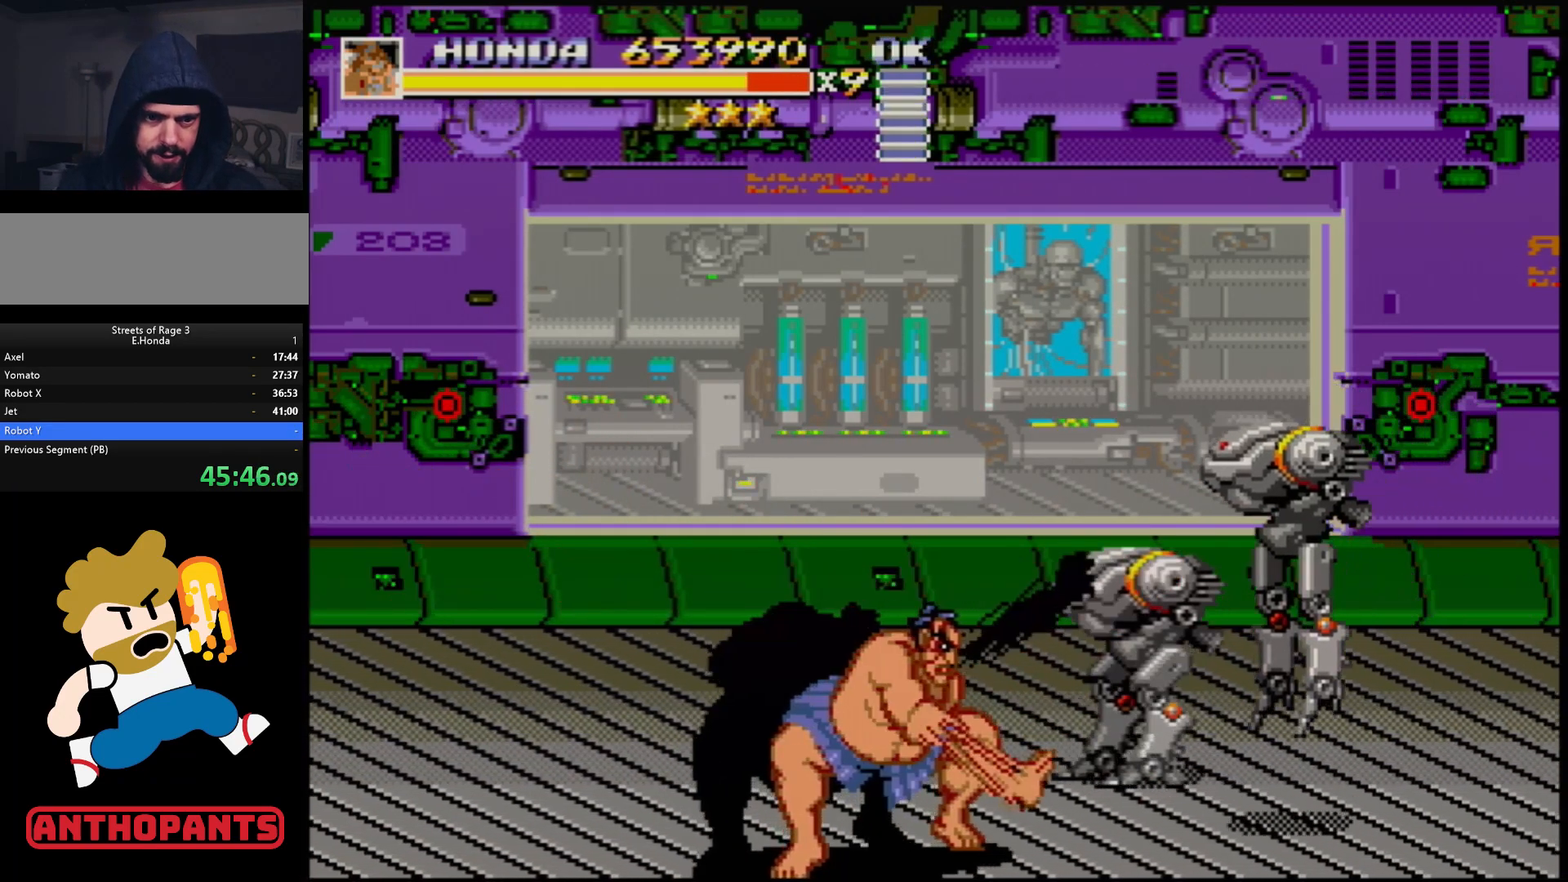
{"buttons": ["DPAD_RIGHT"], "events": [[300, "DPAD_RIGHT", "down"], [350, "DPAD_RIGHT", "up"], [367, "DPAD_RIGHT", "down"], [417, "B", "down"], [467, "B", "up"]]}
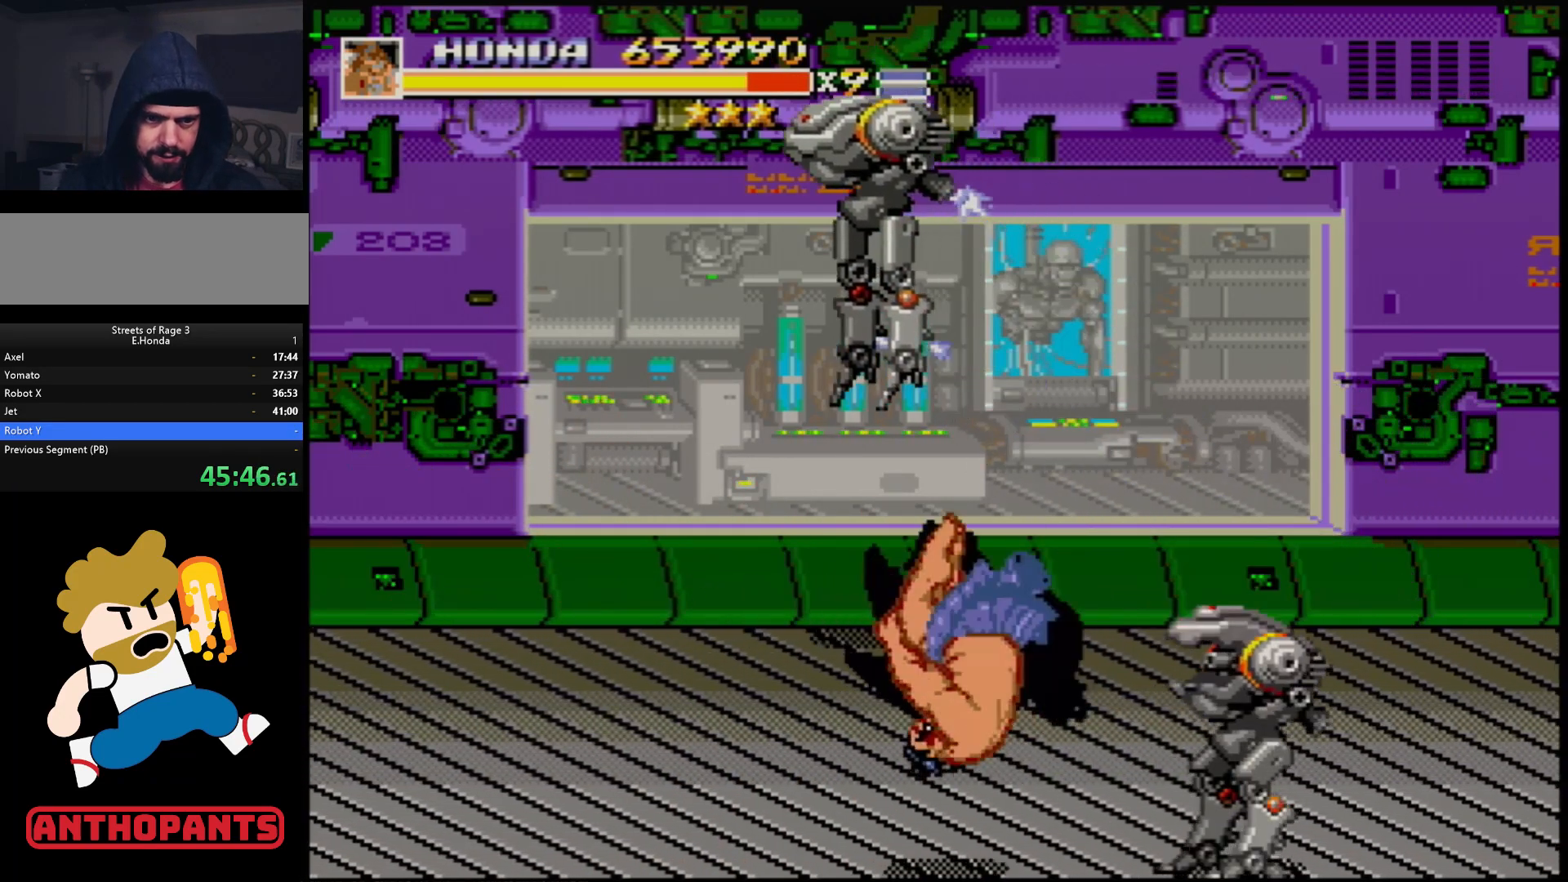
{"buttons": [], "events": [[33, "DPAD_RIGHT", "up"], [200, "DPAD_LEFT", "down"], [317, "DPAD_LEFT", "up"]]}
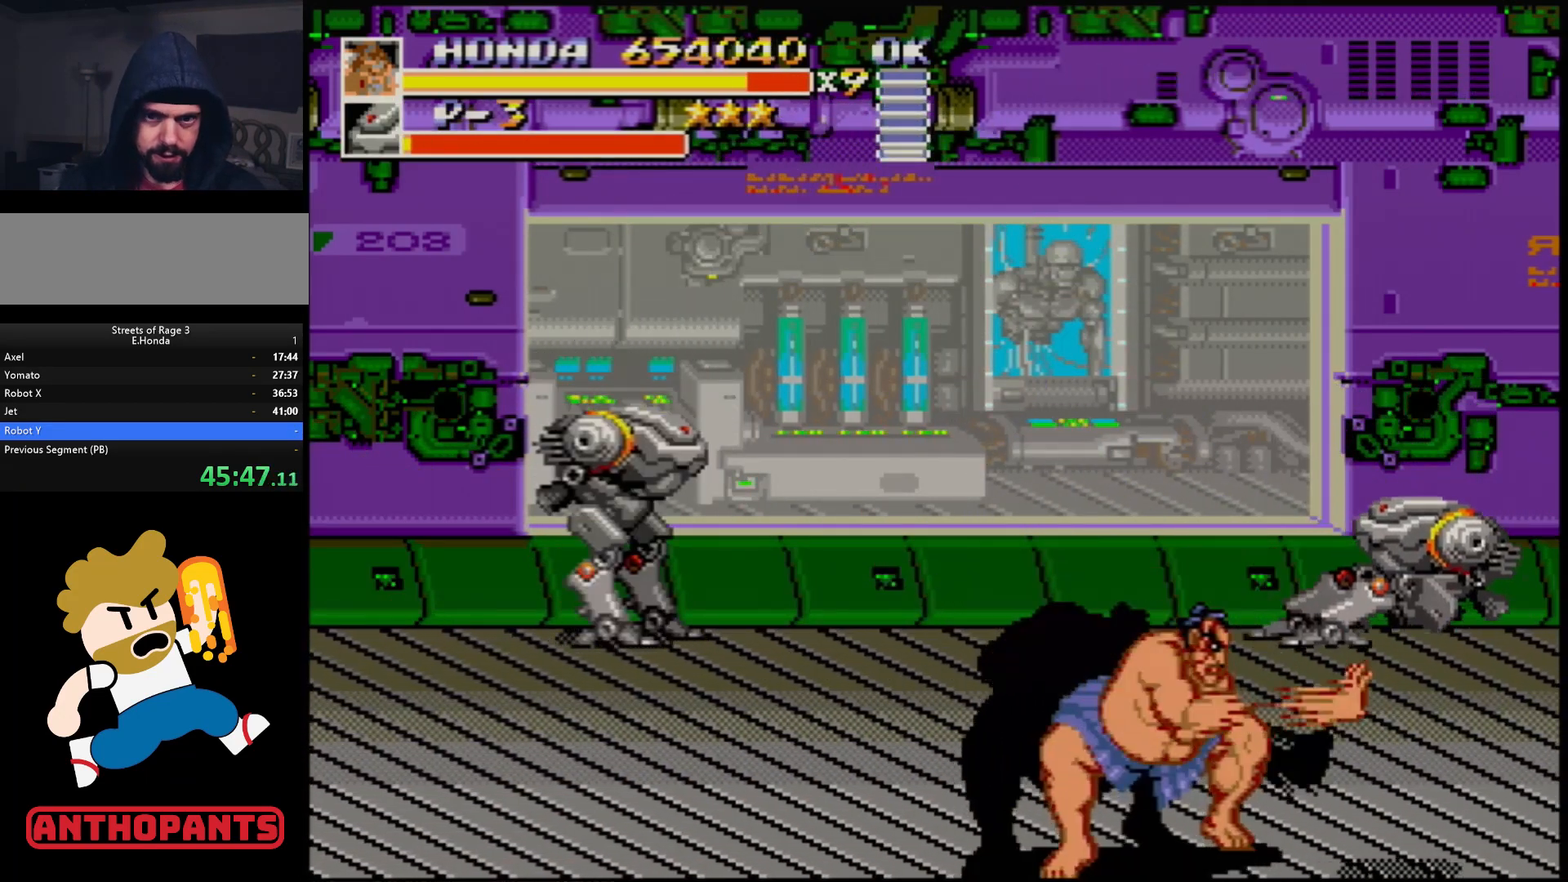
{"buttons": ["DPAD_LEFT"], "events": [[333, "DPAD_LEFT", "down"], [383, "DPAD_LEFT", "up"], [450, "DPAD_LEFT", "down"]]}
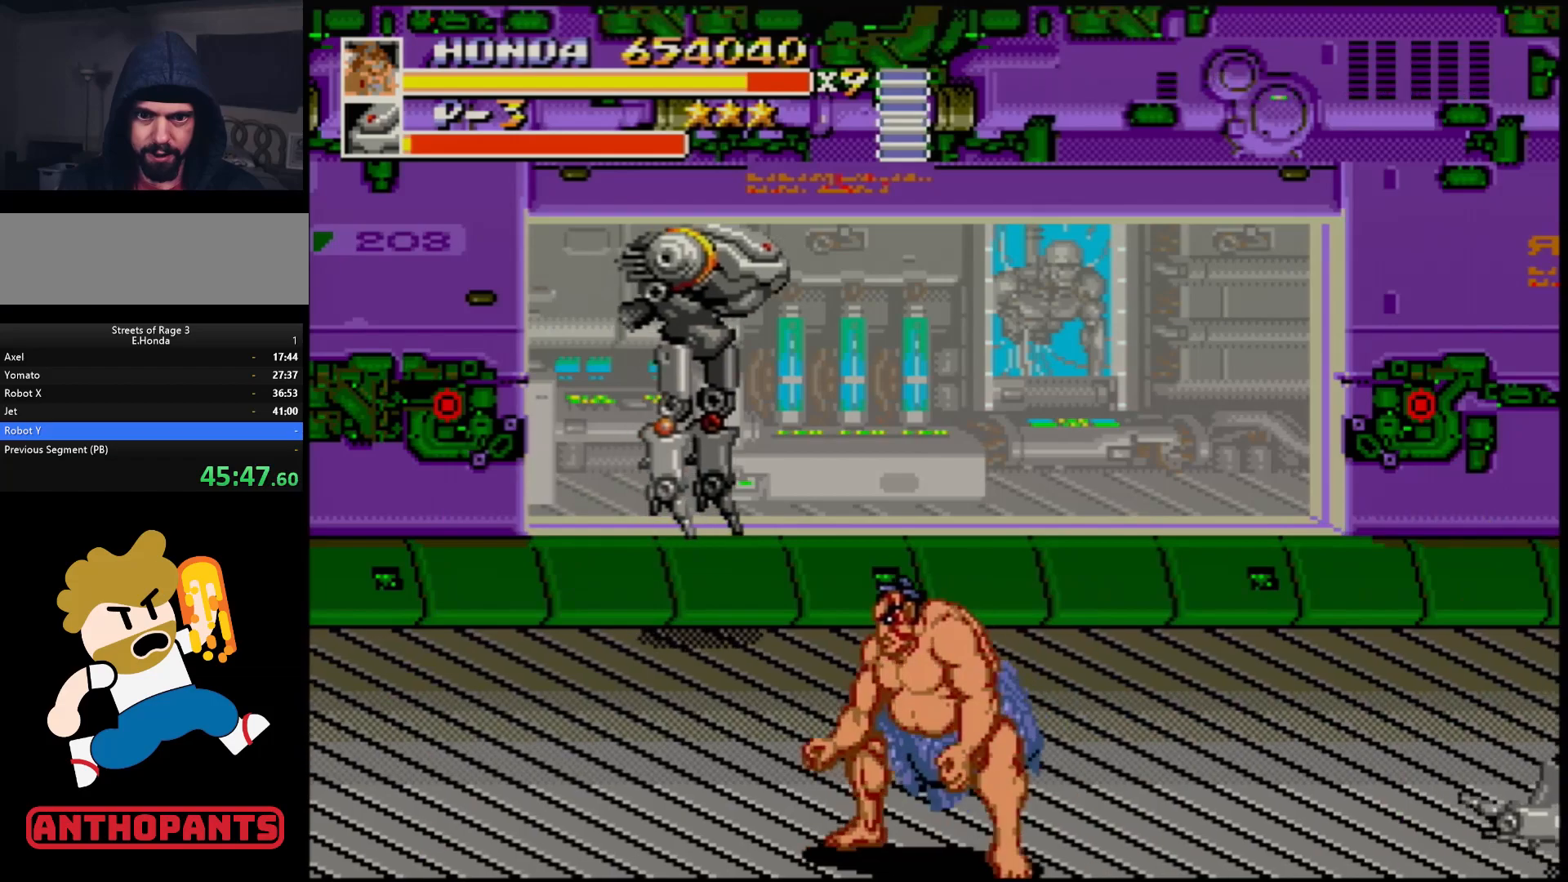
{"buttons": ["DPAD_UP", "DPAD_RIGHT"], "events": [[133, "DPAD_LEFT", "up"], [283, "DPAD_UP", "down"], [350, "DPAD_LEFT", "down"], [467, "DPAD_LEFT", "up"], [483, "DPAD_RIGHT", "down"]]}
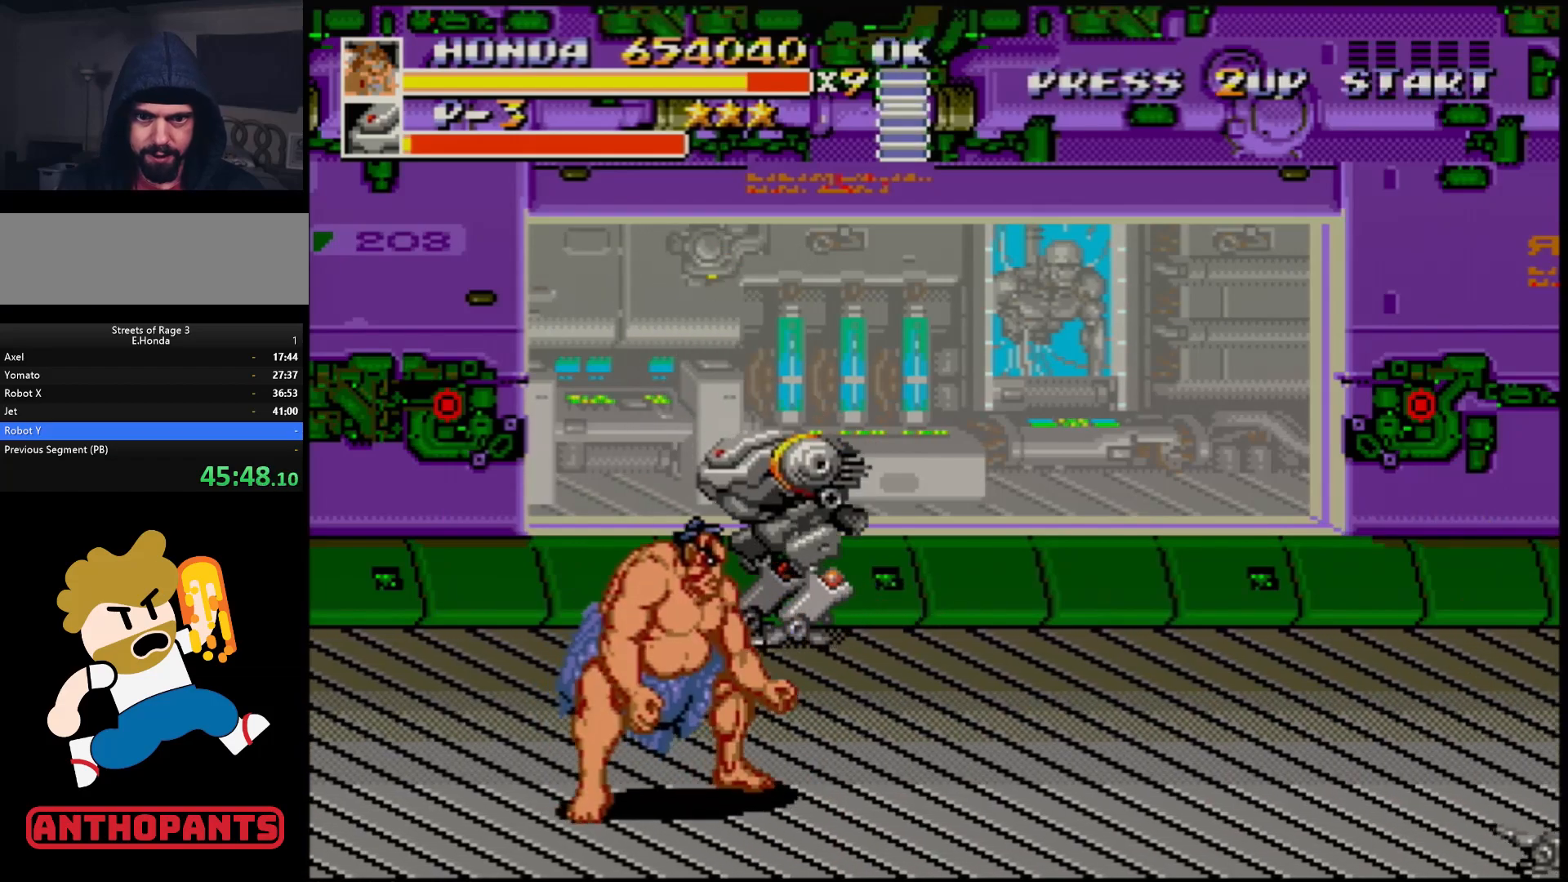
{"buttons": [], "events": [[317, "DPAD_UP", "up"], [333, "DPAD_RIGHT", "up"], [417, "DPAD_RIGHT", "down"], [483, "DPAD_RIGHT", "up"]]}
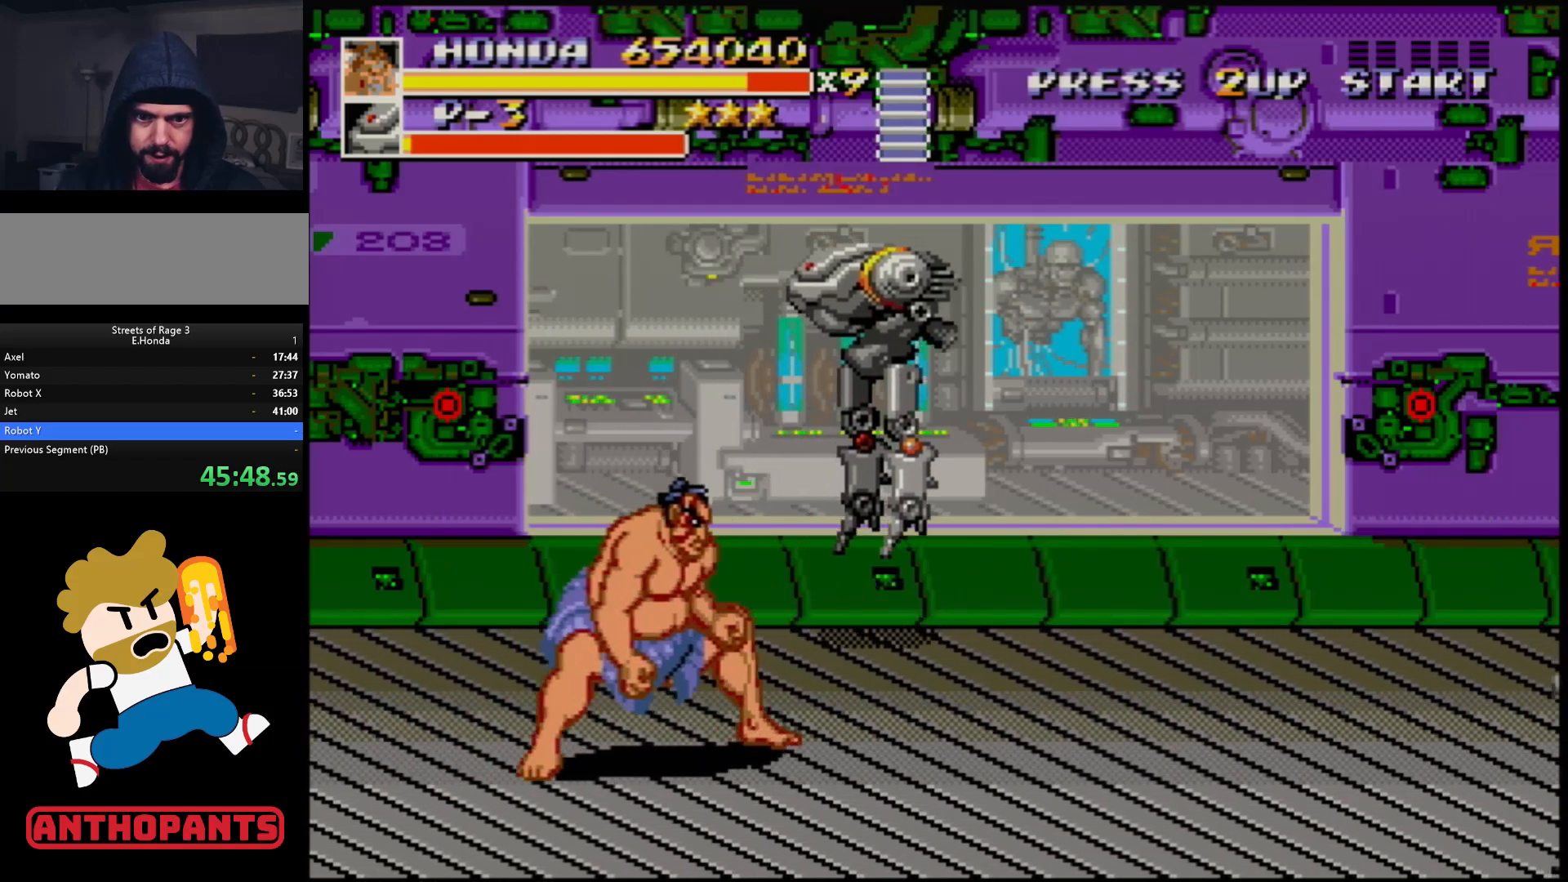
{"buttons": ["DPAD_UP", "DPAD_RIGHT"], "events": [[33, "DPAD_RIGHT", "down"], [100, "DPAD_UP", "down"], [400, "B", "down"], [450, "B", "up"]]}
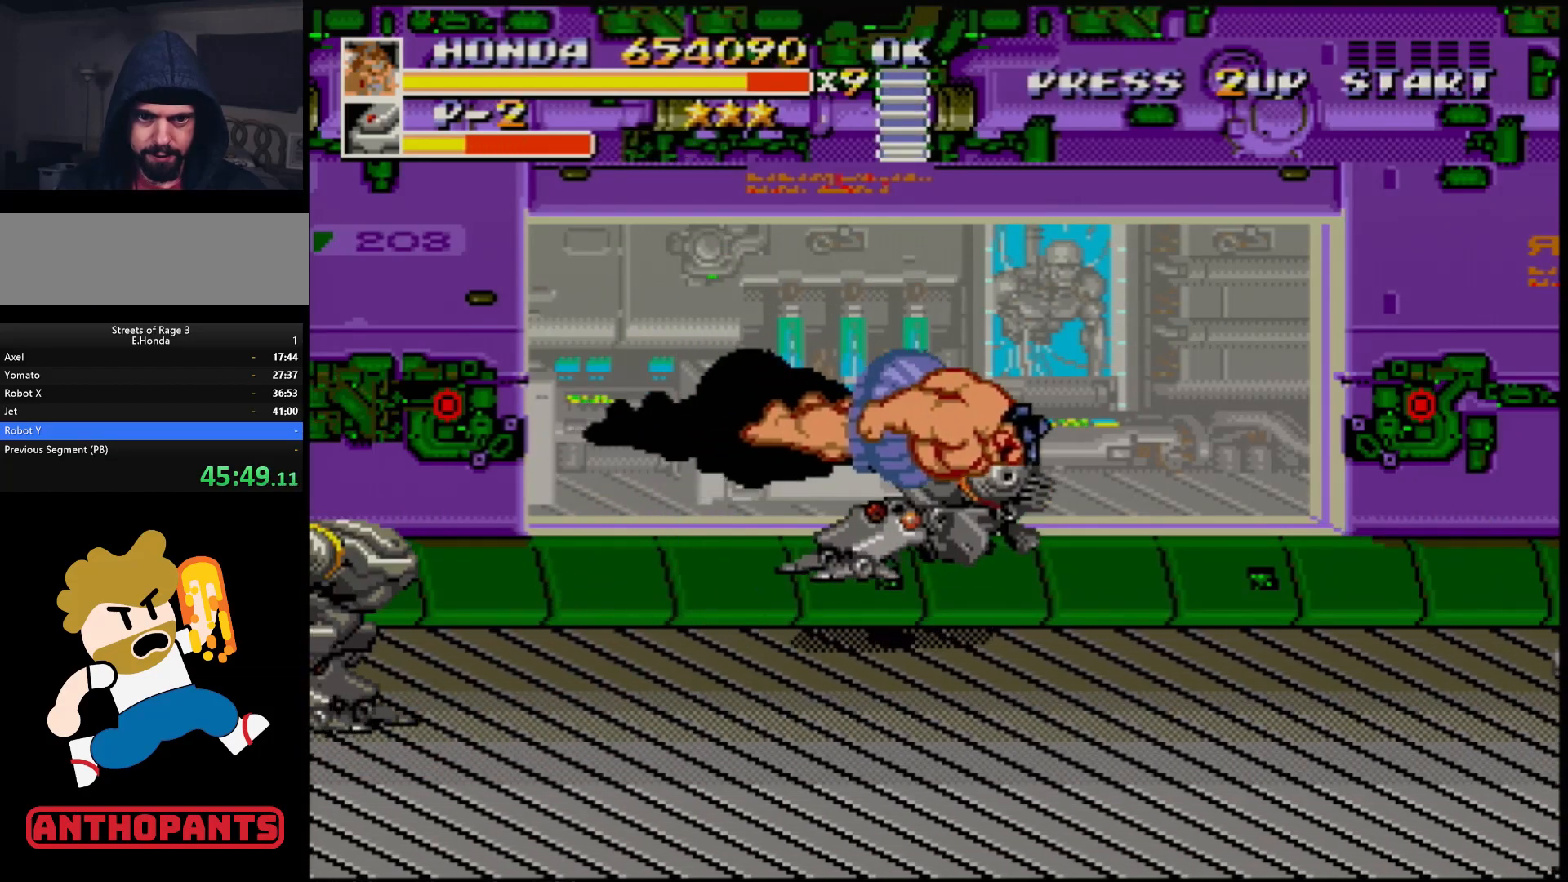
{"buttons": [], "events": [[17, "B", "down"], [83, "B", "up"], [117, "DPAD_RIGHT", "up"], [117, "DPAD_UP", "up"]]}
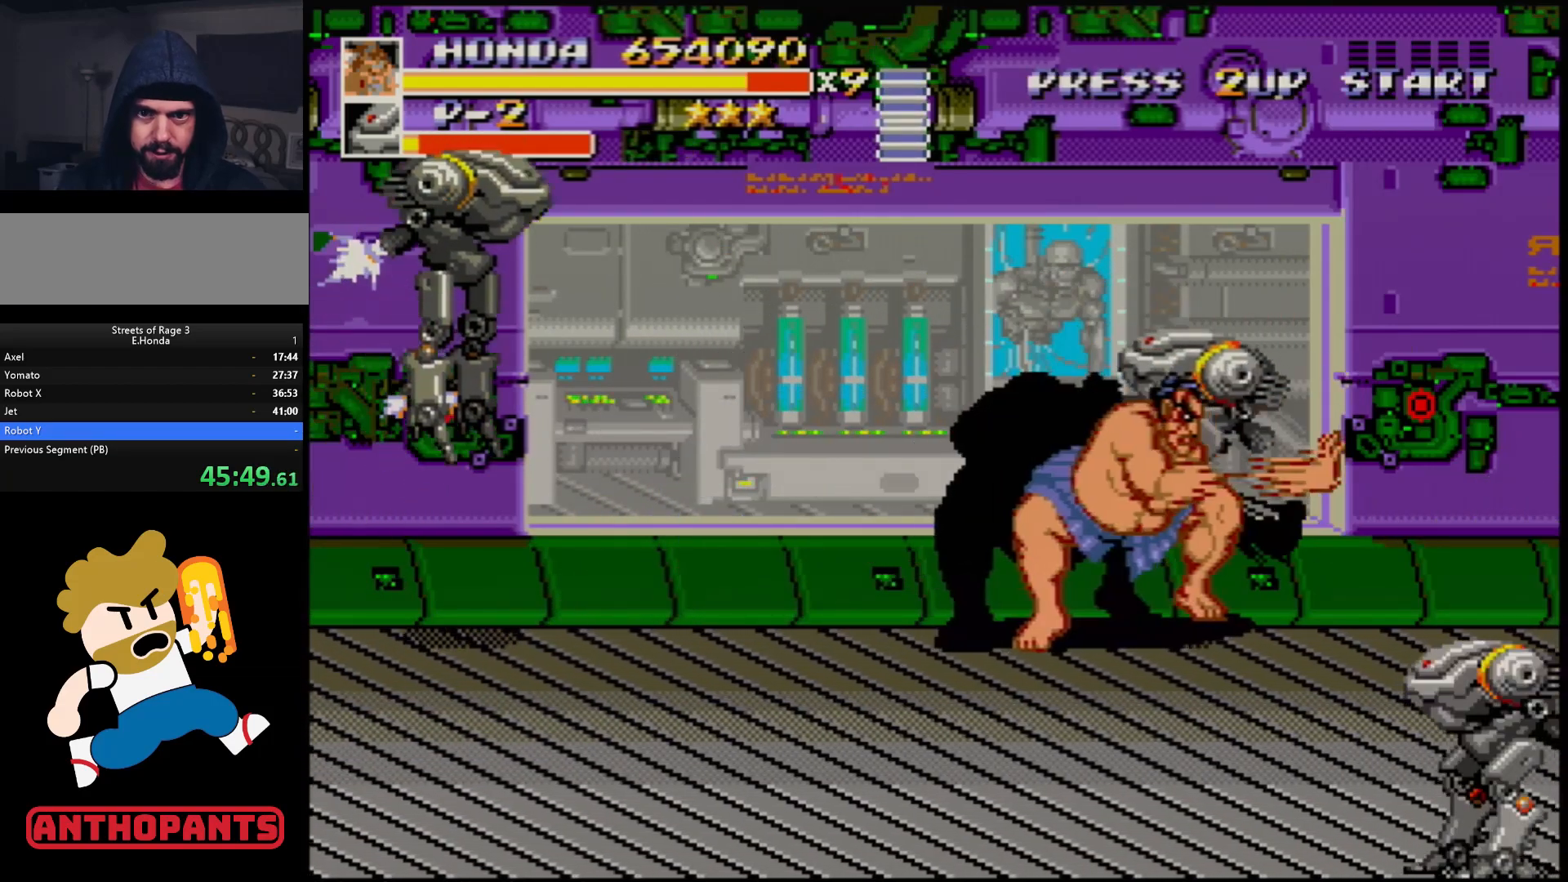
{"buttons": [], "events": [[383, "DPAD_LEFT", "down"], [433, "DPAD_LEFT", "up"]]}
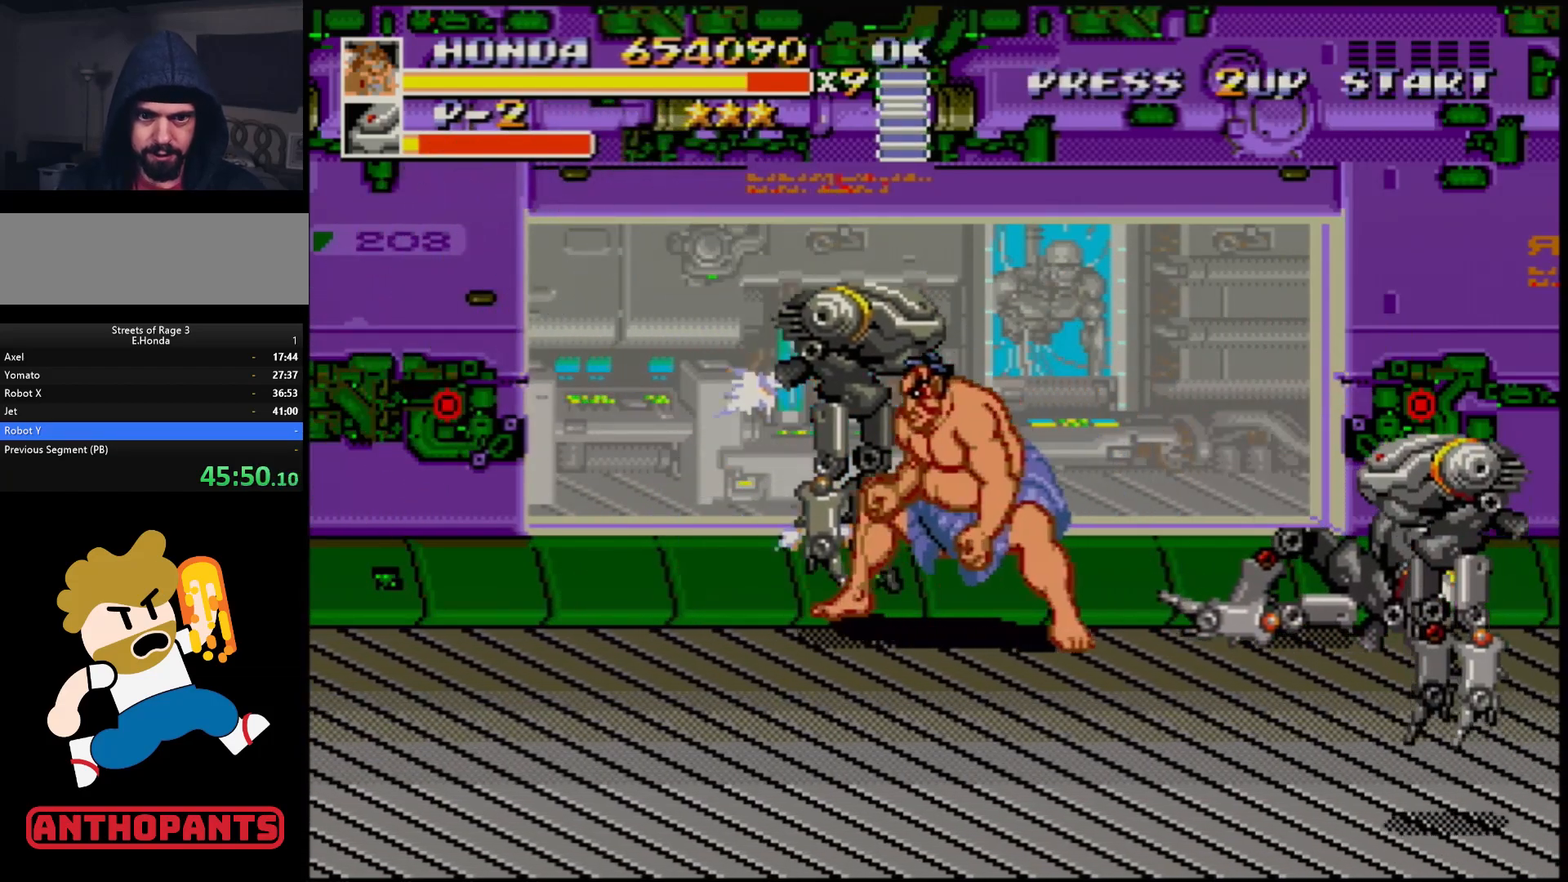
{"buttons": [], "events": [[33, "DPAD_LEFT", "down"], [200, "DPAD_LEFT", "up"], [233, "DPAD_RIGHT", "down"], [267, "B", "down"], [267, "DPAD_UP", "down"], [333, "B", "up"], [333, "DPAD_UP", "up"], [350, "B", "down"], [400, "B", "up"], [450, "DPAD_RIGHT", "up"]]}
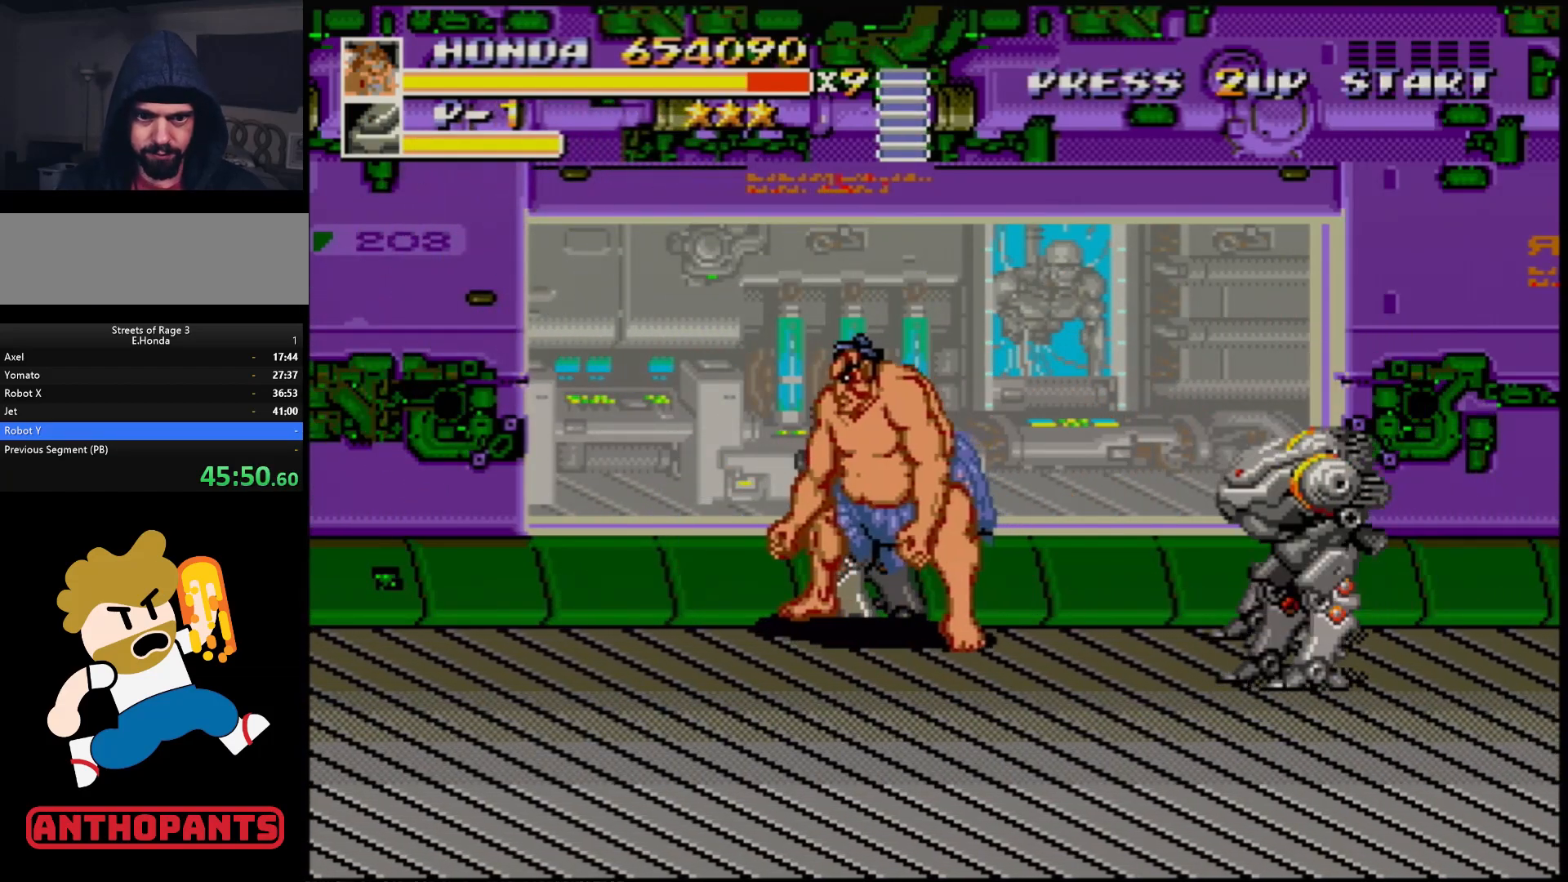
{"buttons": ["B", "DPAD_RIGHT"], "events": [[283, "DPAD_RIGHT", "down"], [317, "DPAD_RIGHT", "up"], [367, "DPAD_RIGHT", "down"], [433, "B", "down"]]}